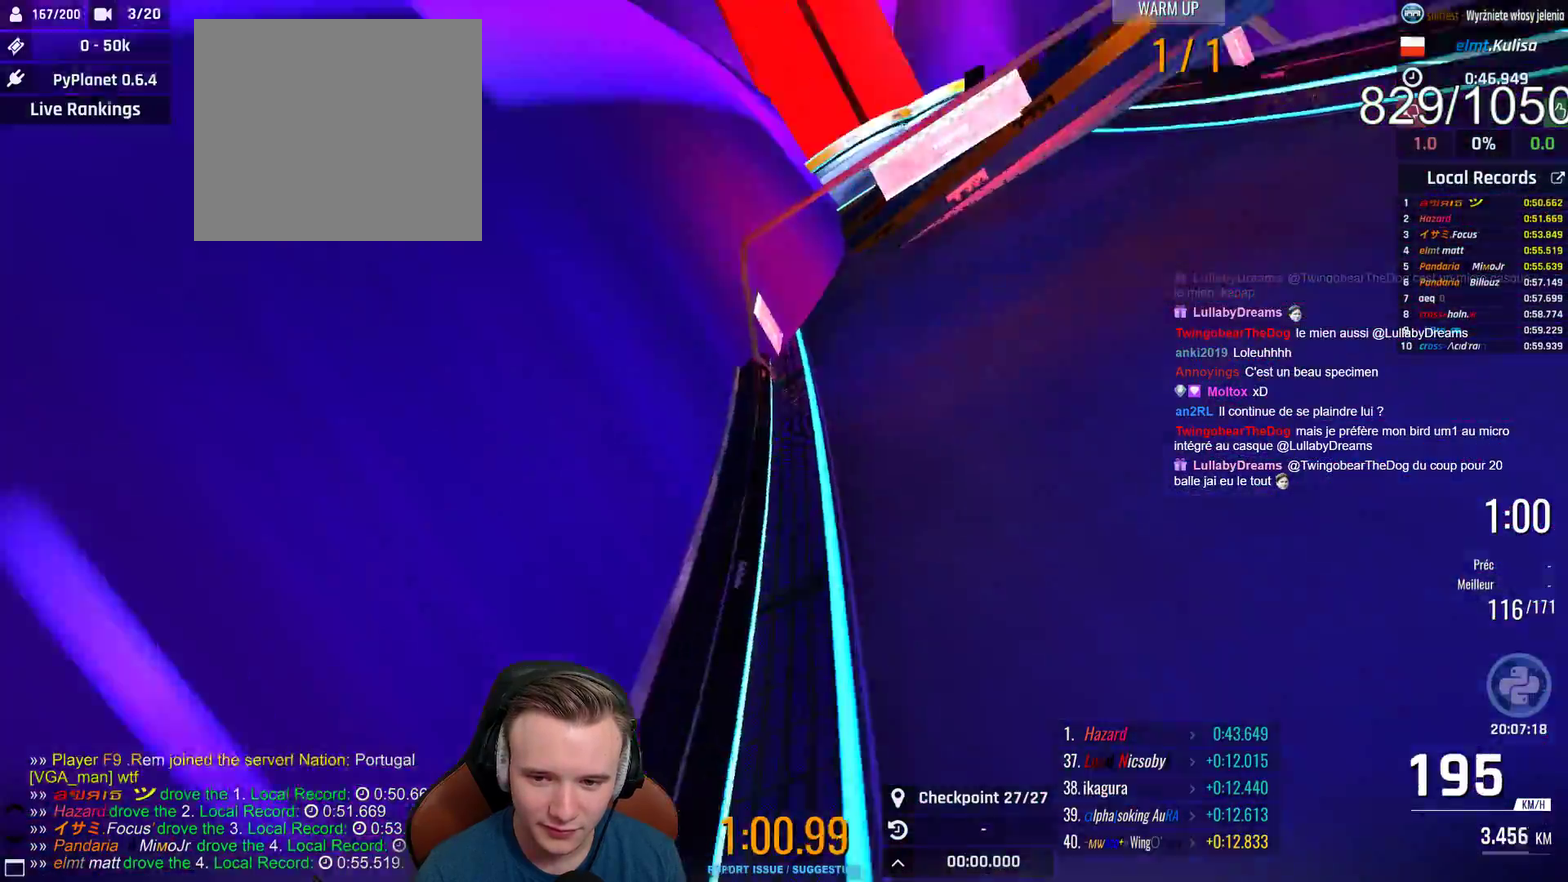
Gameplay with a controller (Xbox layout); each line is a JSON object with the inputs held at the frame after it. "events" lists button and stick changes between this image and that frame as [ms after this image, input, new state], when the widget could be followed in between.
{"buttons": ["A", "X"], "left_stick": "right", "right_stick": "center", "events": [[433, "X", "down"]]}
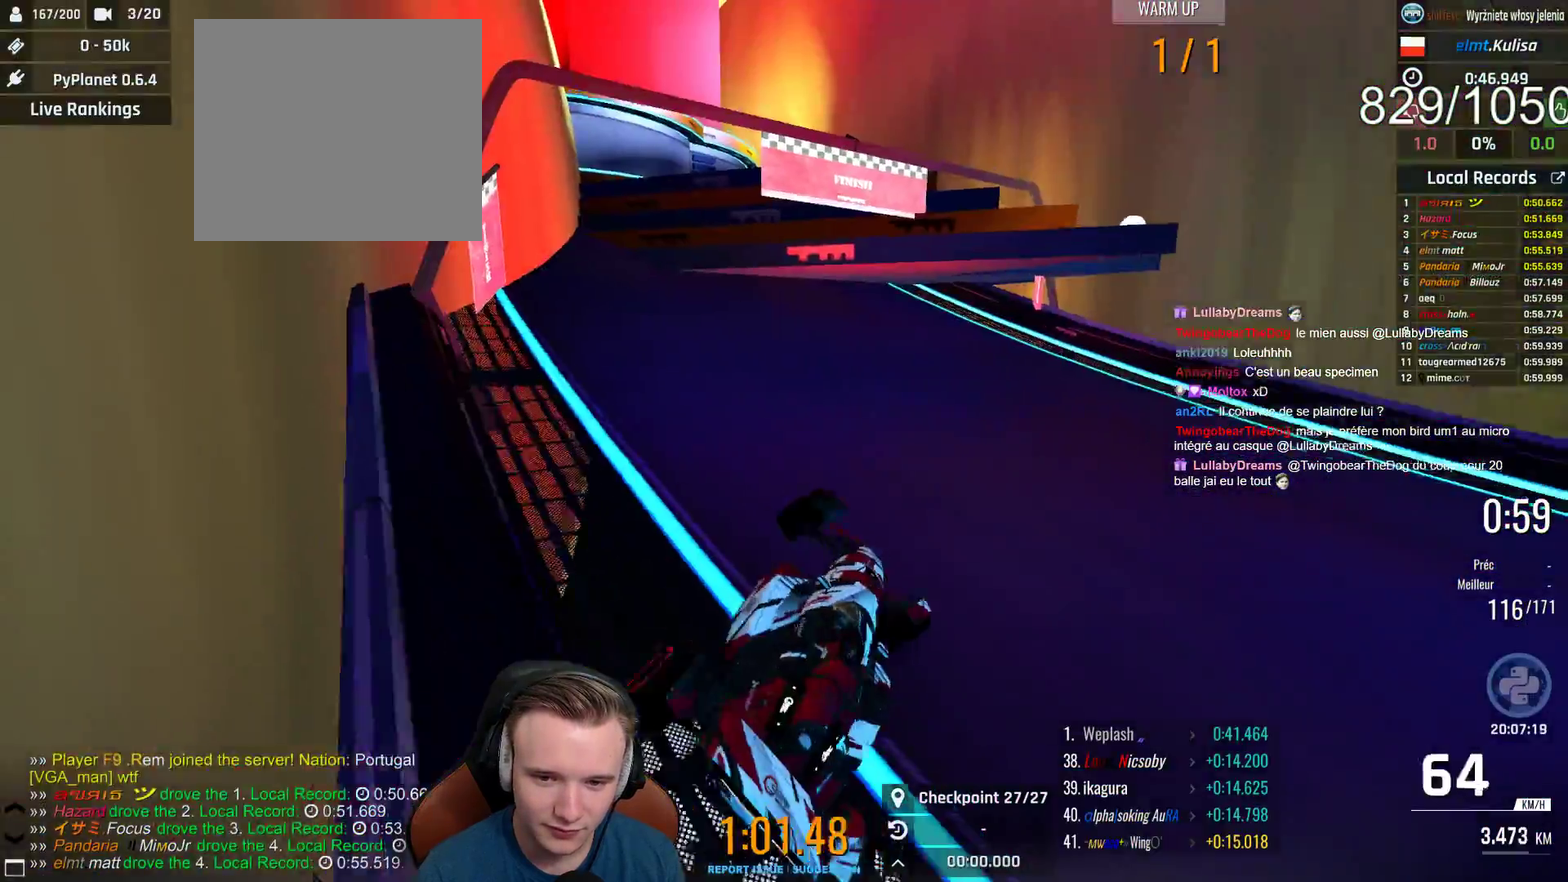
{"buttons": ["A"], "left_stick": "left", "right_stick": "center", "events": [[67, "X", "up"], [67, "left_stick", "center"], [117, "left_stick", "left"]]}
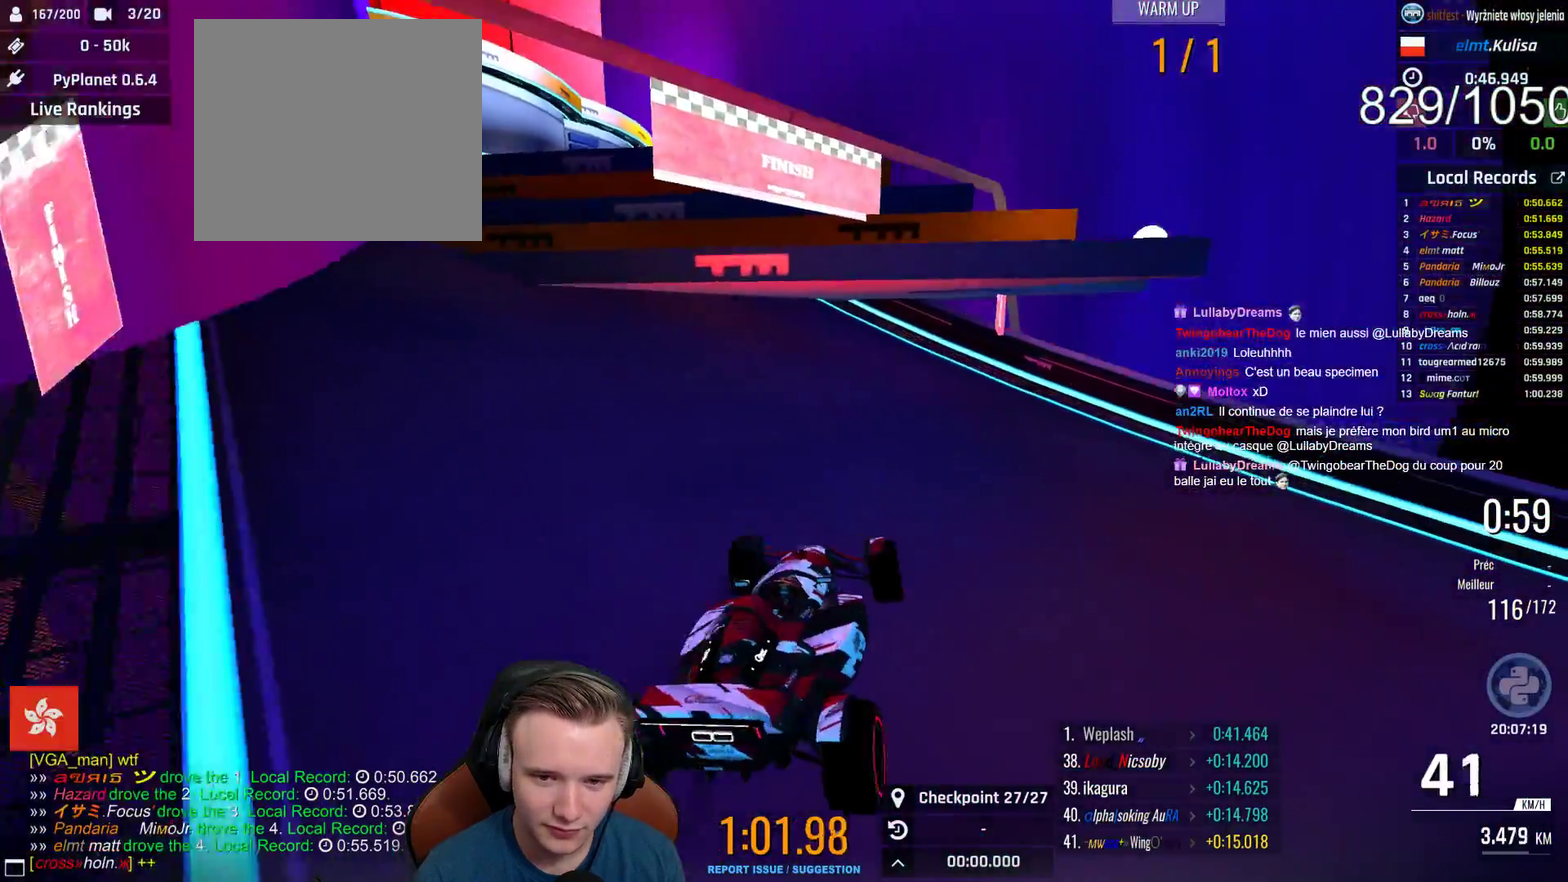
{"buttons": ["A"], "left_stick": "left", "right_stick": "center", "events": []}
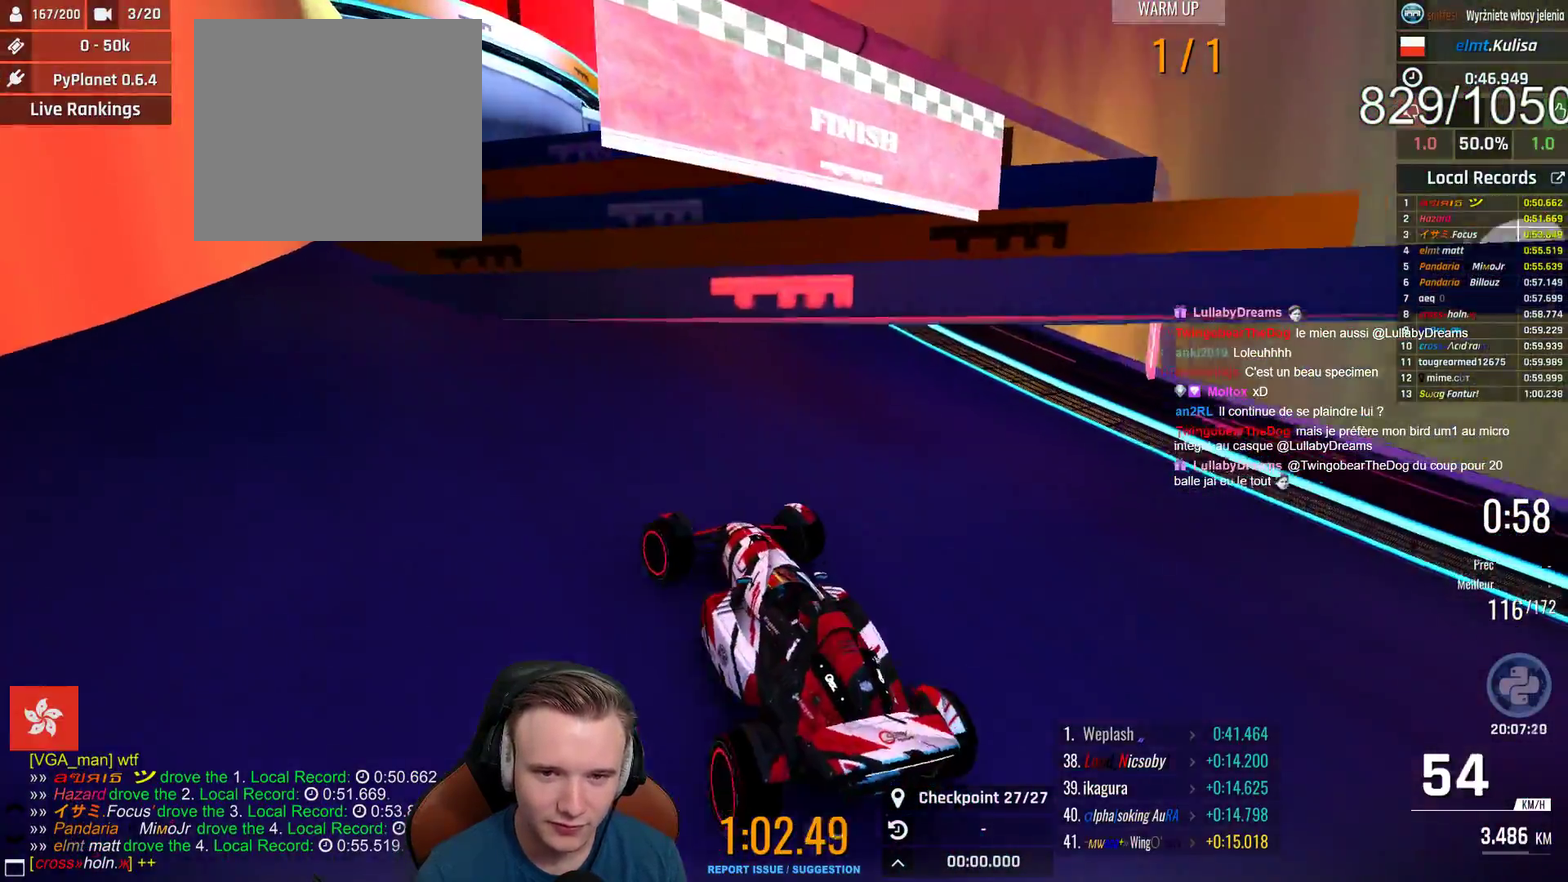
{"buttons": [], "left_stick": "center", "right_stick": "center", "events": [[383, "A", "up"], [400, "left_stick", "up-left"], [450, "left_stick", "center"]]}
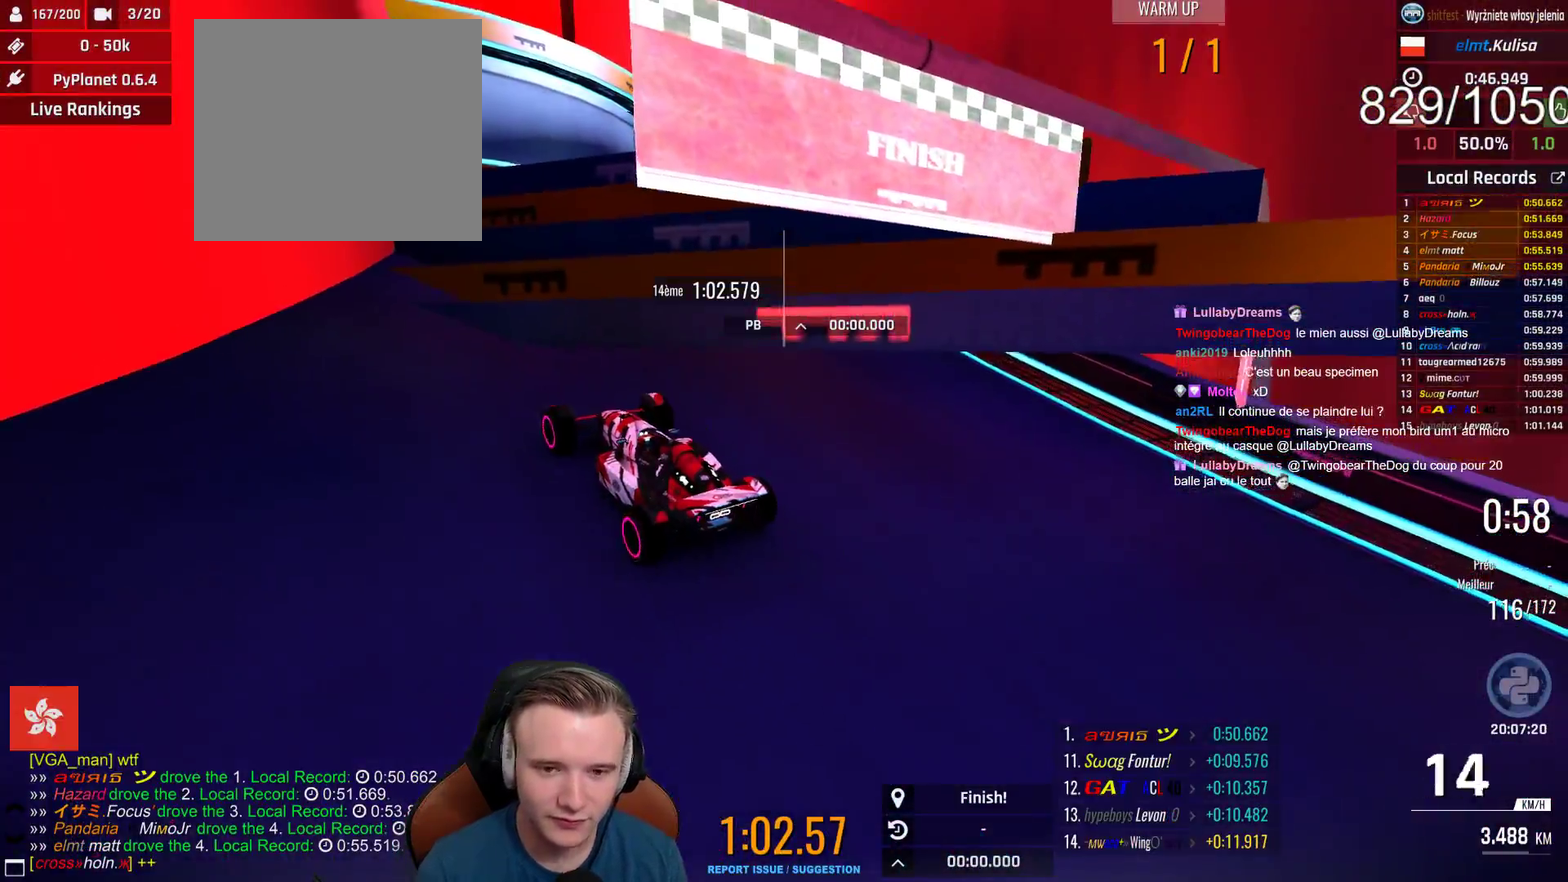
{"buttons": [], "left_stick": "center", "right_stick": "center", "events": [[233, "START", "down"], [400, "START", "up"]]}
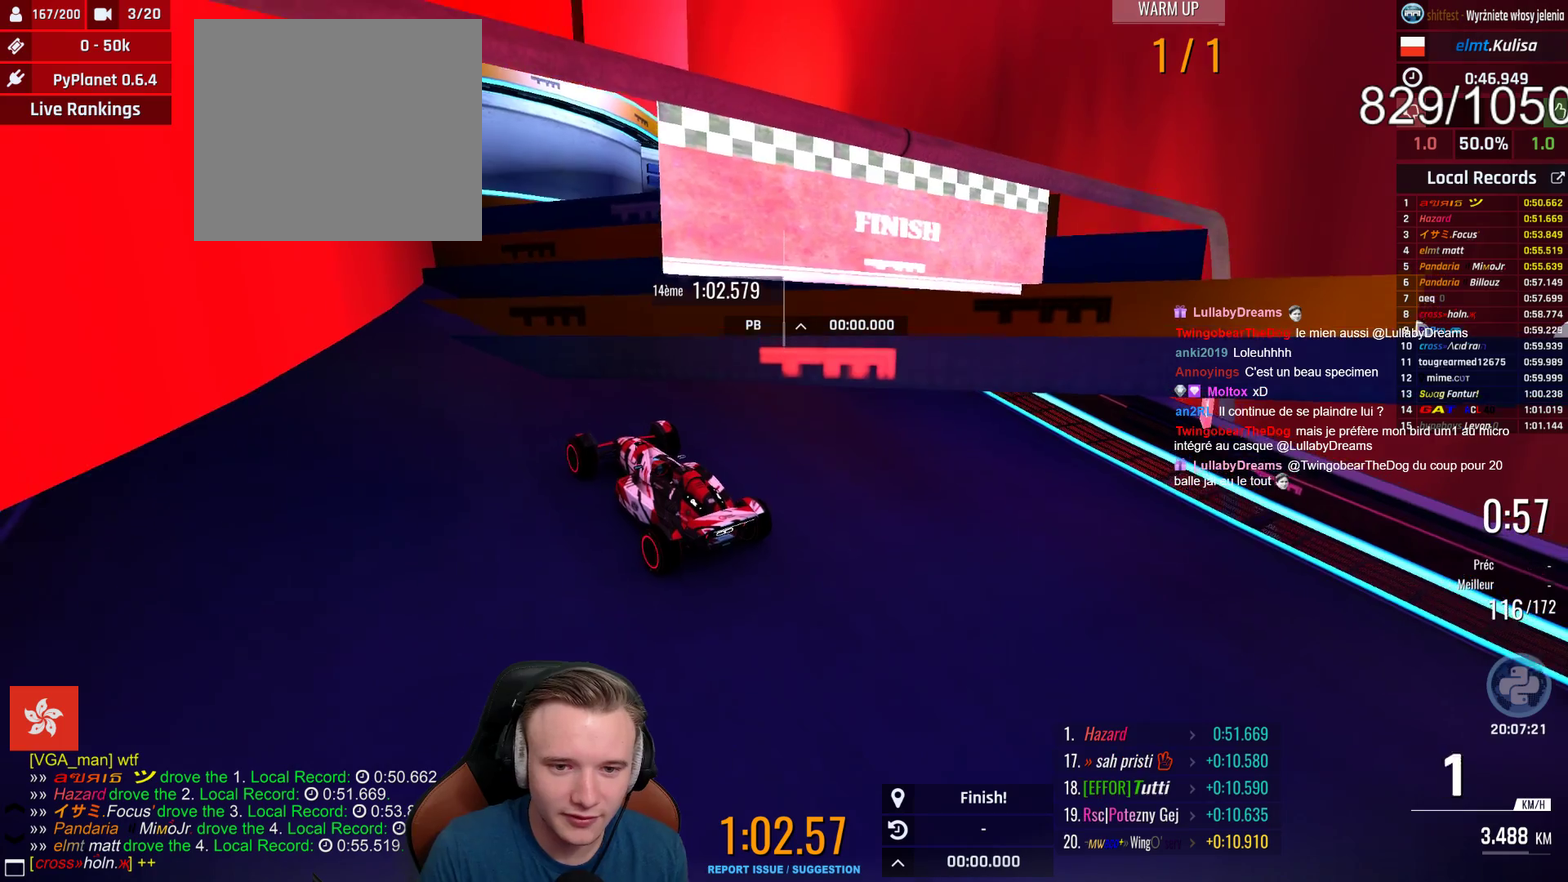
{"buttons": [], "left_stick": "center", "right_stick": "center", "events": []}
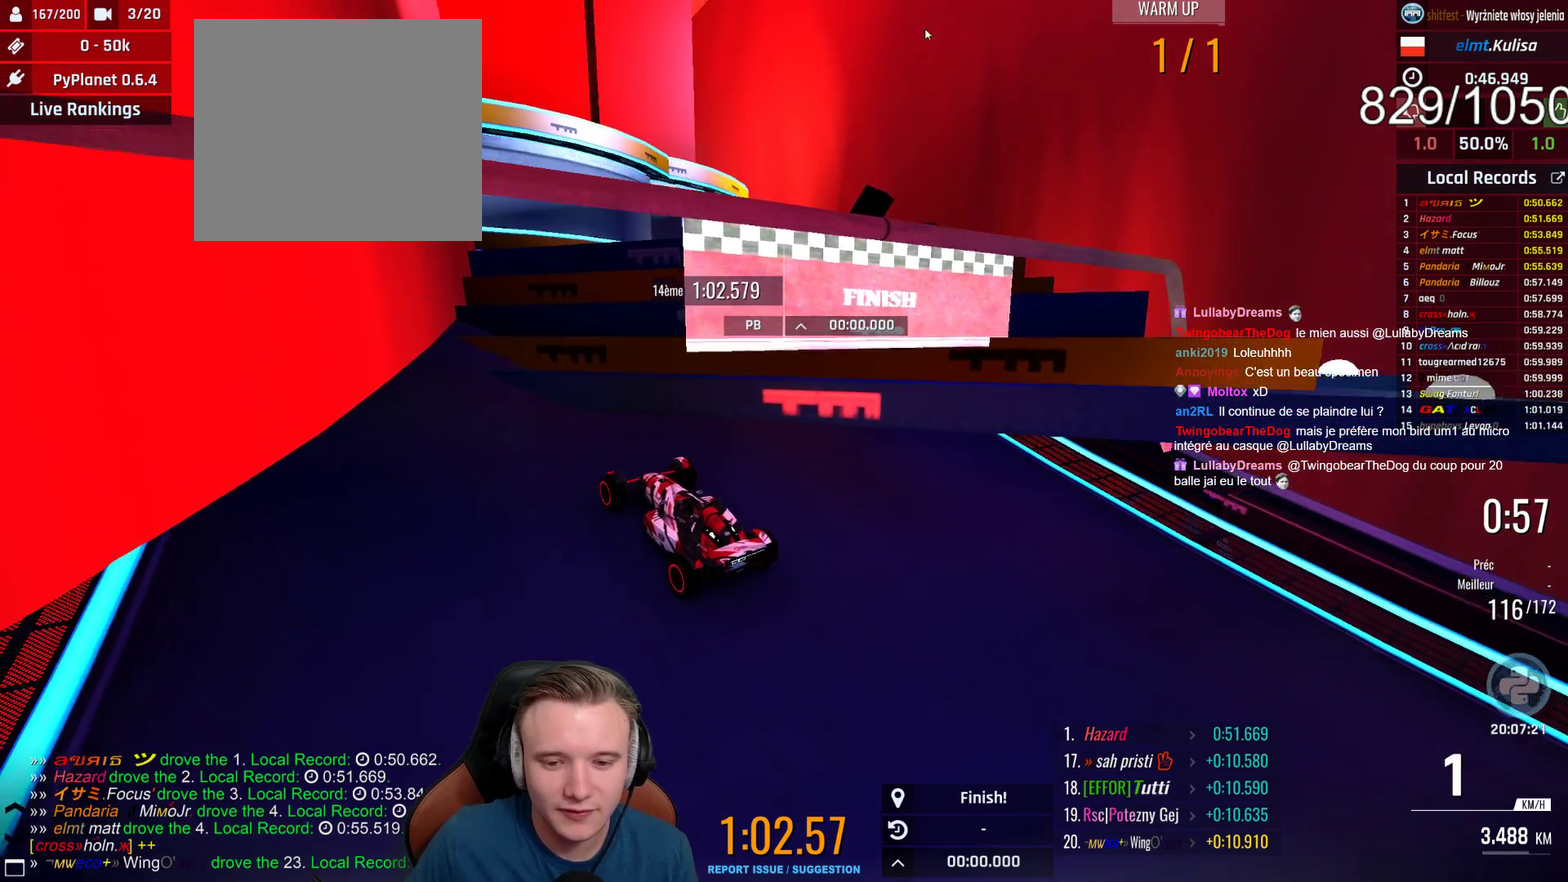
{"buttons": [], "left_stick": "center", "right_stick": "center", "events": []}
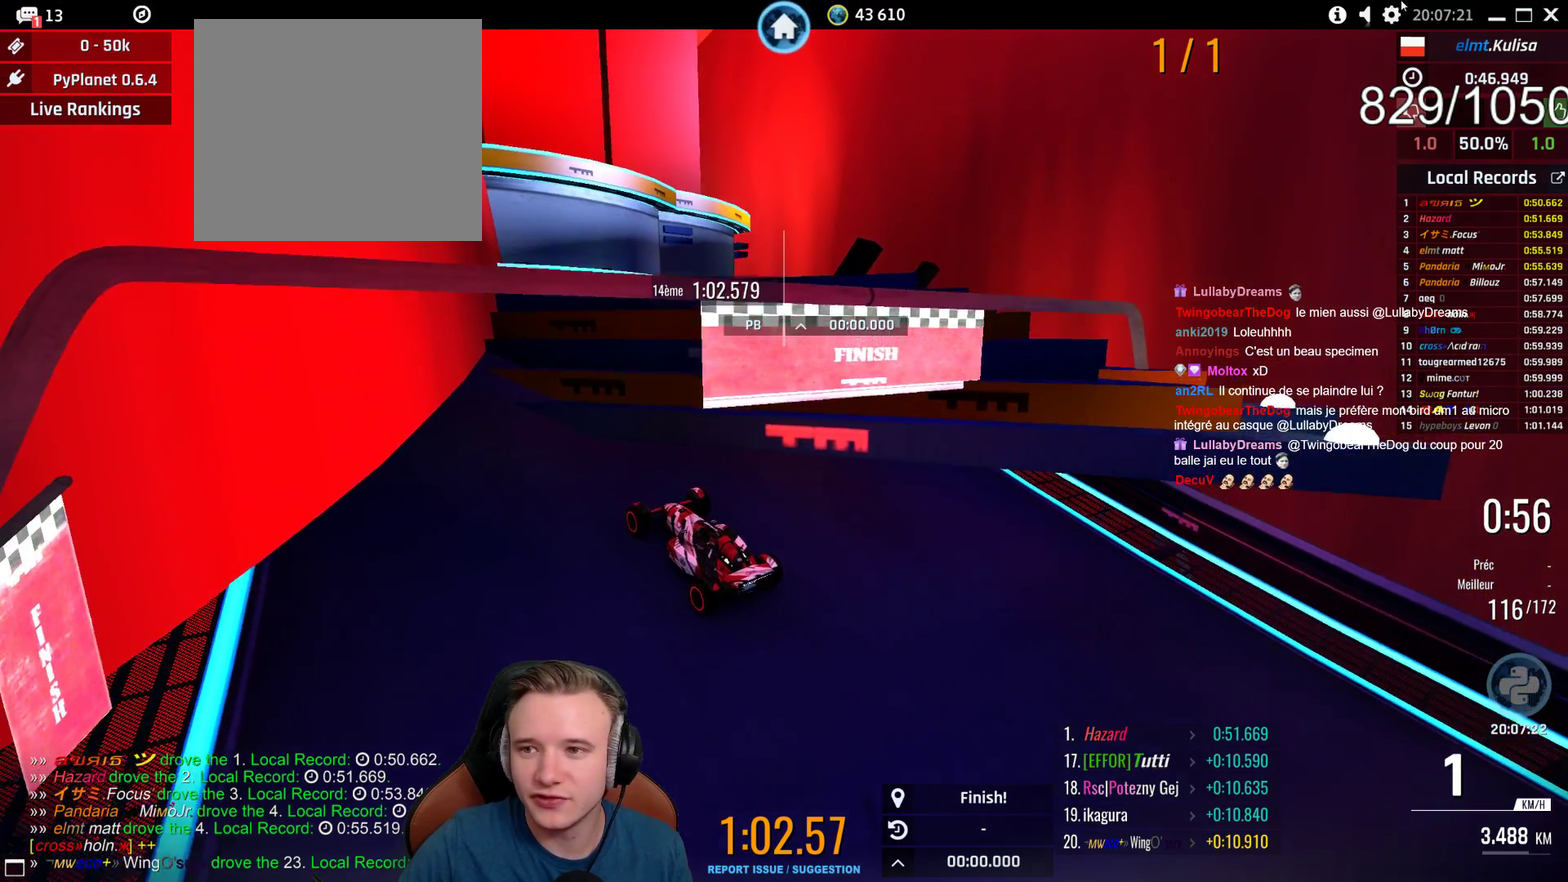
{"buttons": [], "left_stick": "center", "right_stick": "center", "events": []}
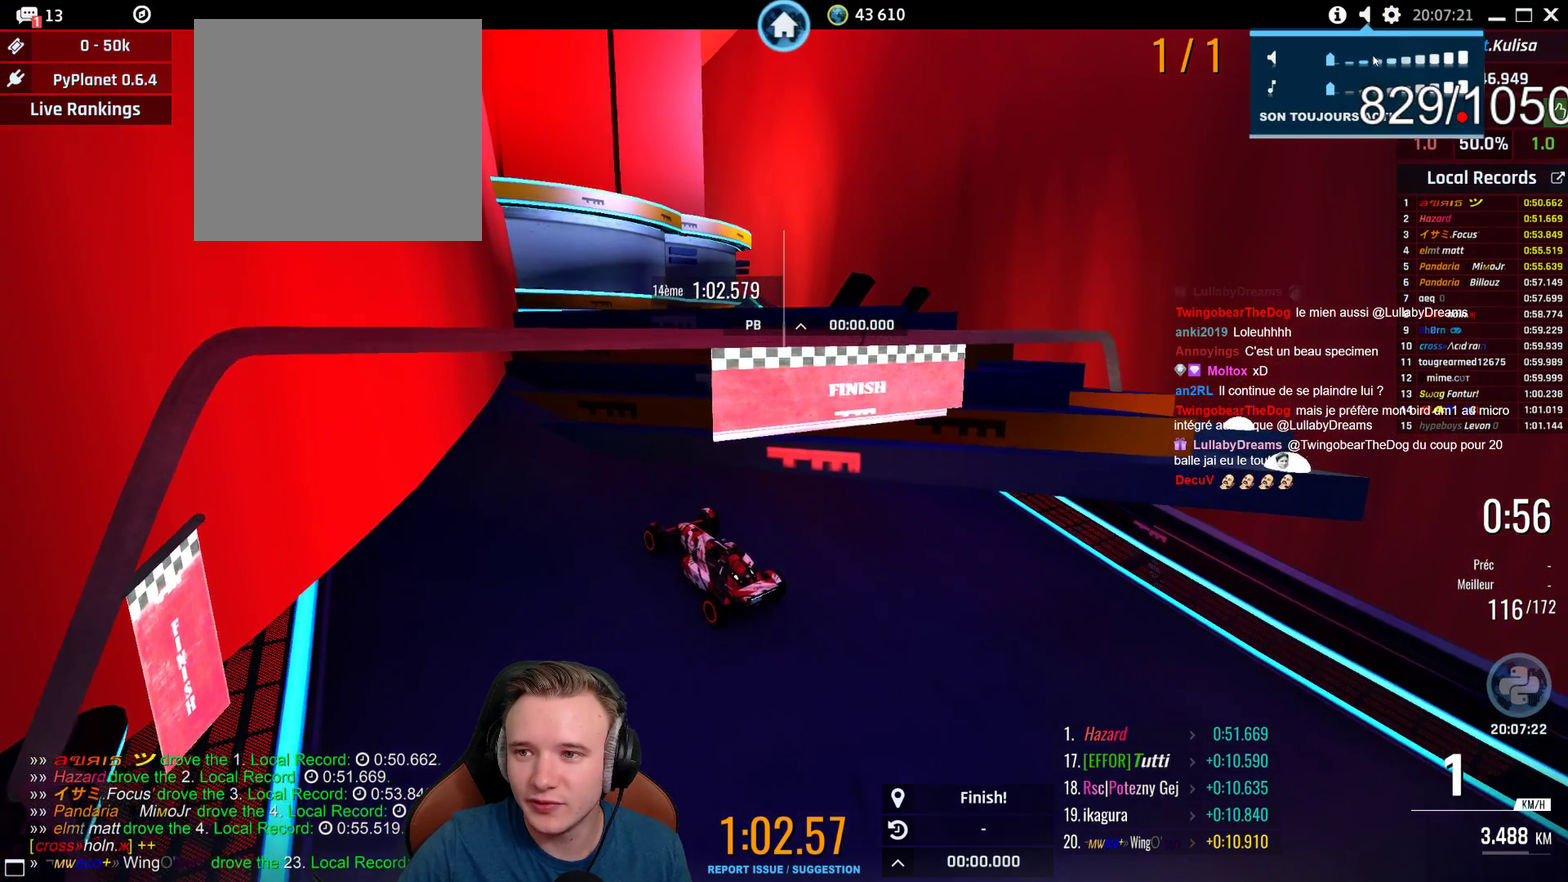
{"buttons": [], "left_stick": "center", "right_stick": "center", "events": []}
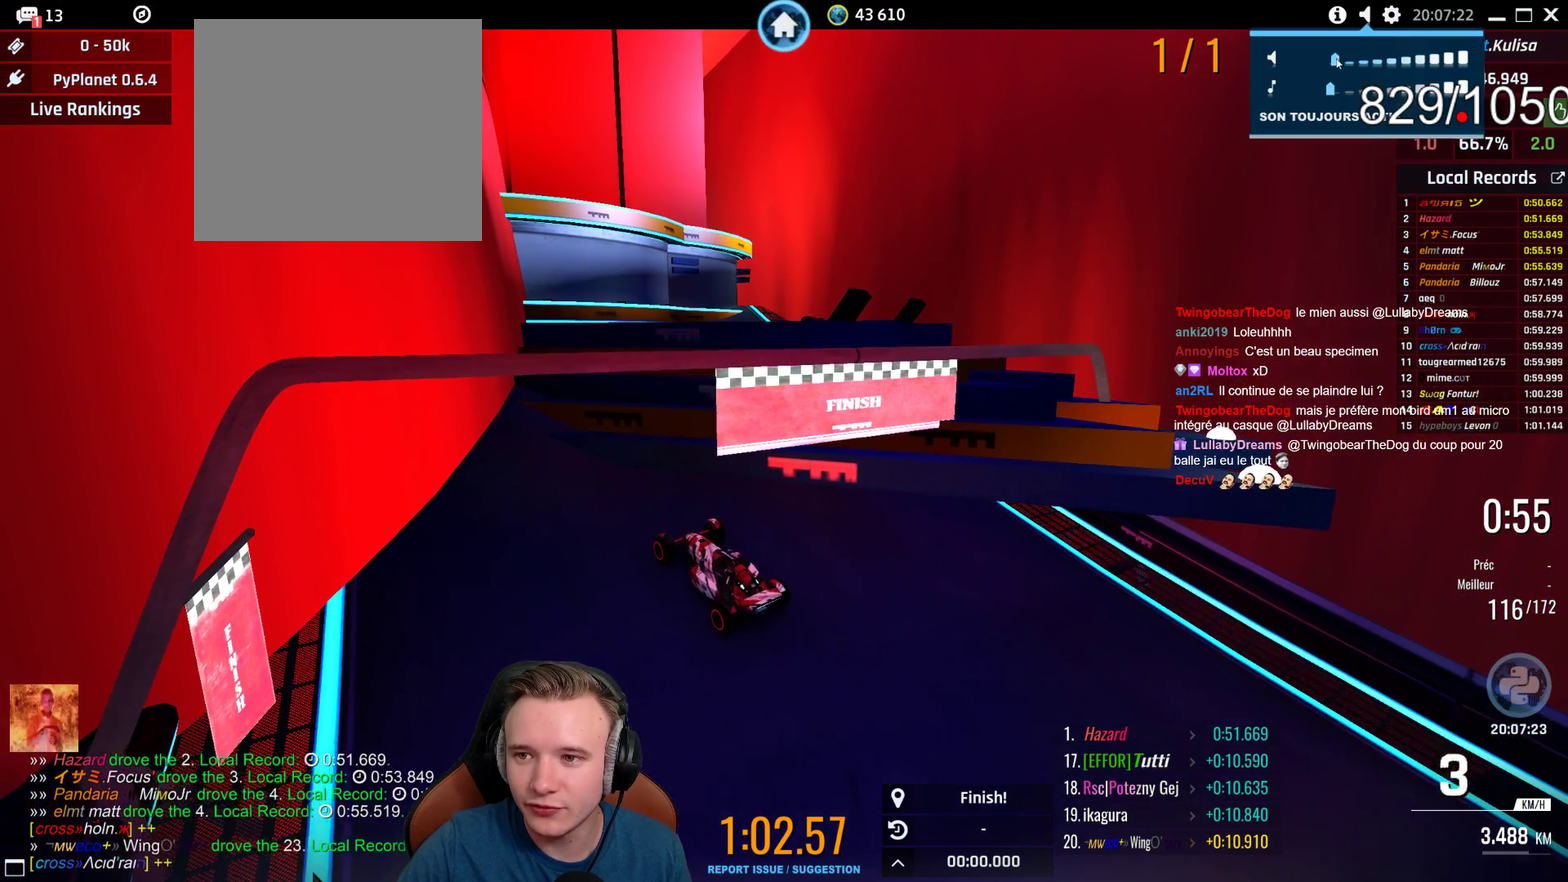
{"buttons": [], "left_stick": "center", "right_stick": "center", "events": []}
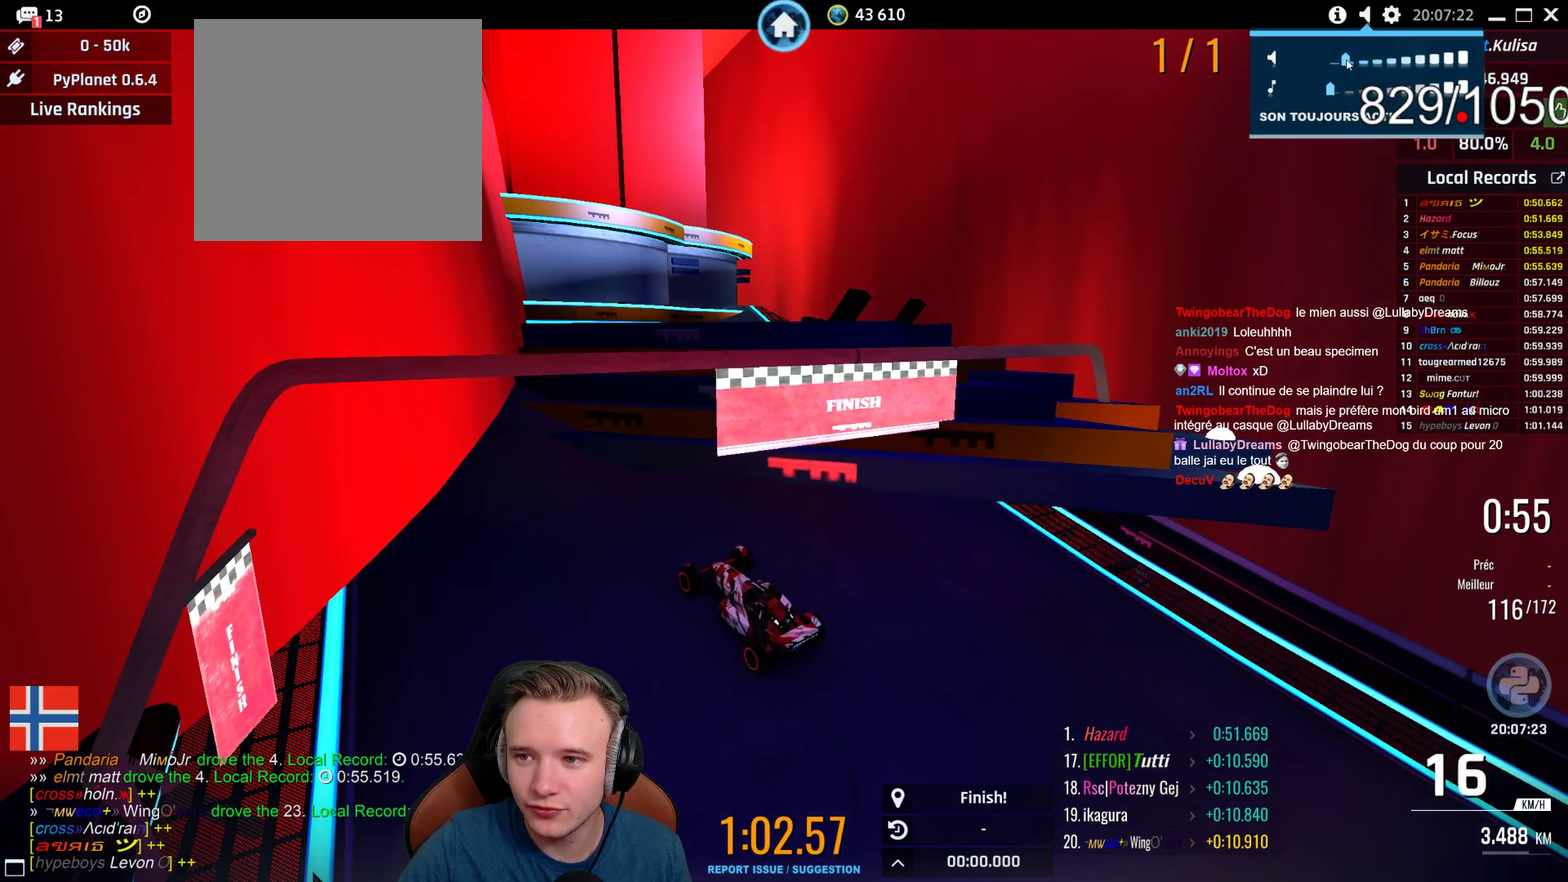
{"buttons": [], "left_stick": "center", "right_stick": "center", "events": []}
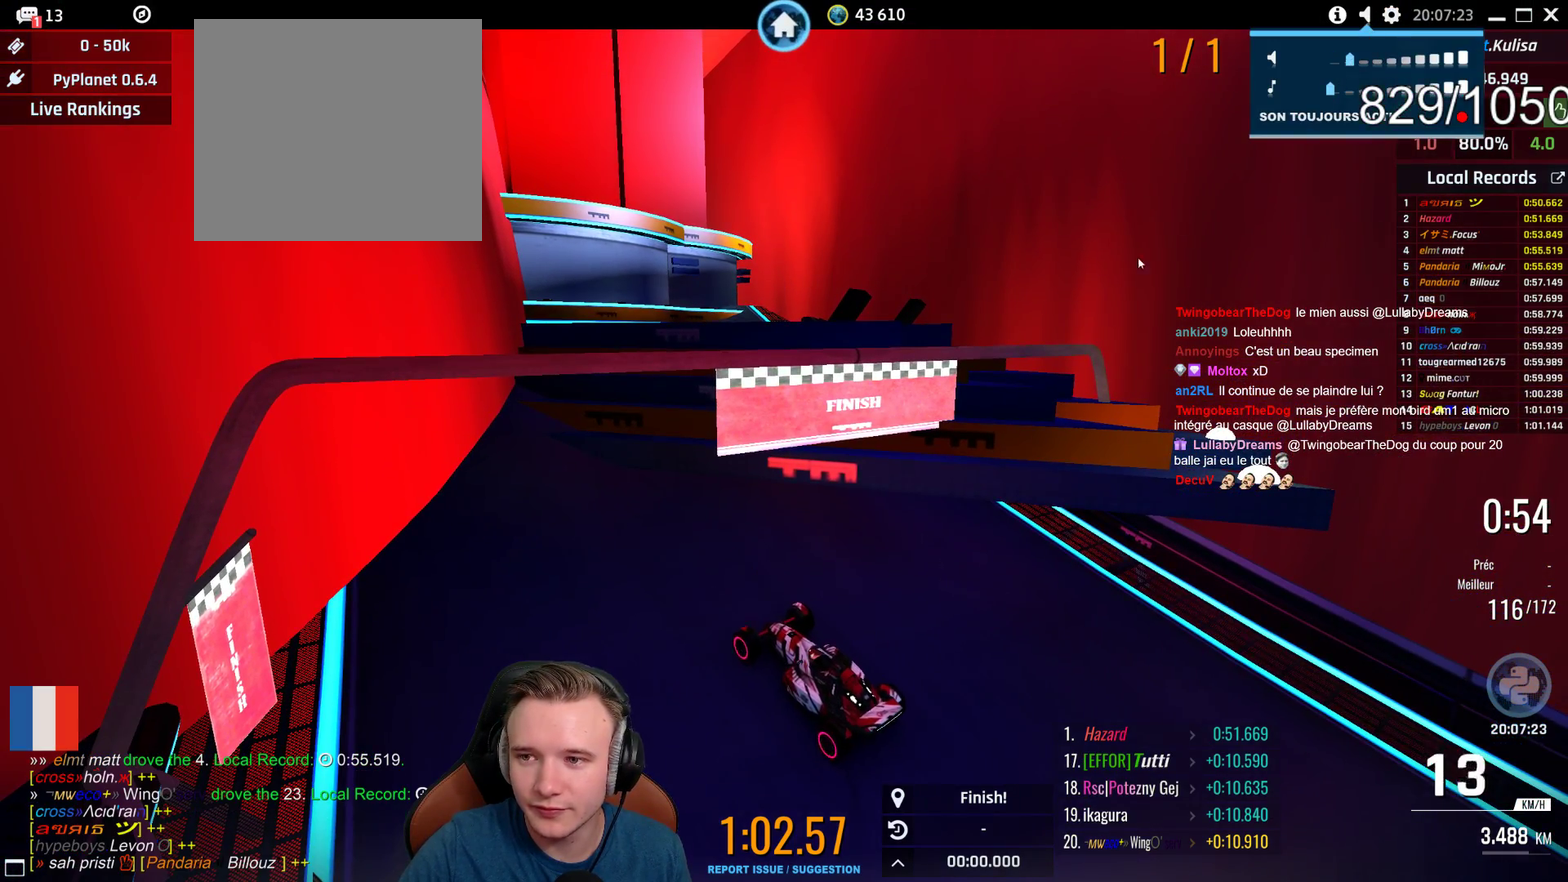
{"buttons": [], "left_stick": "center", "right_stick": "center", "events": []}
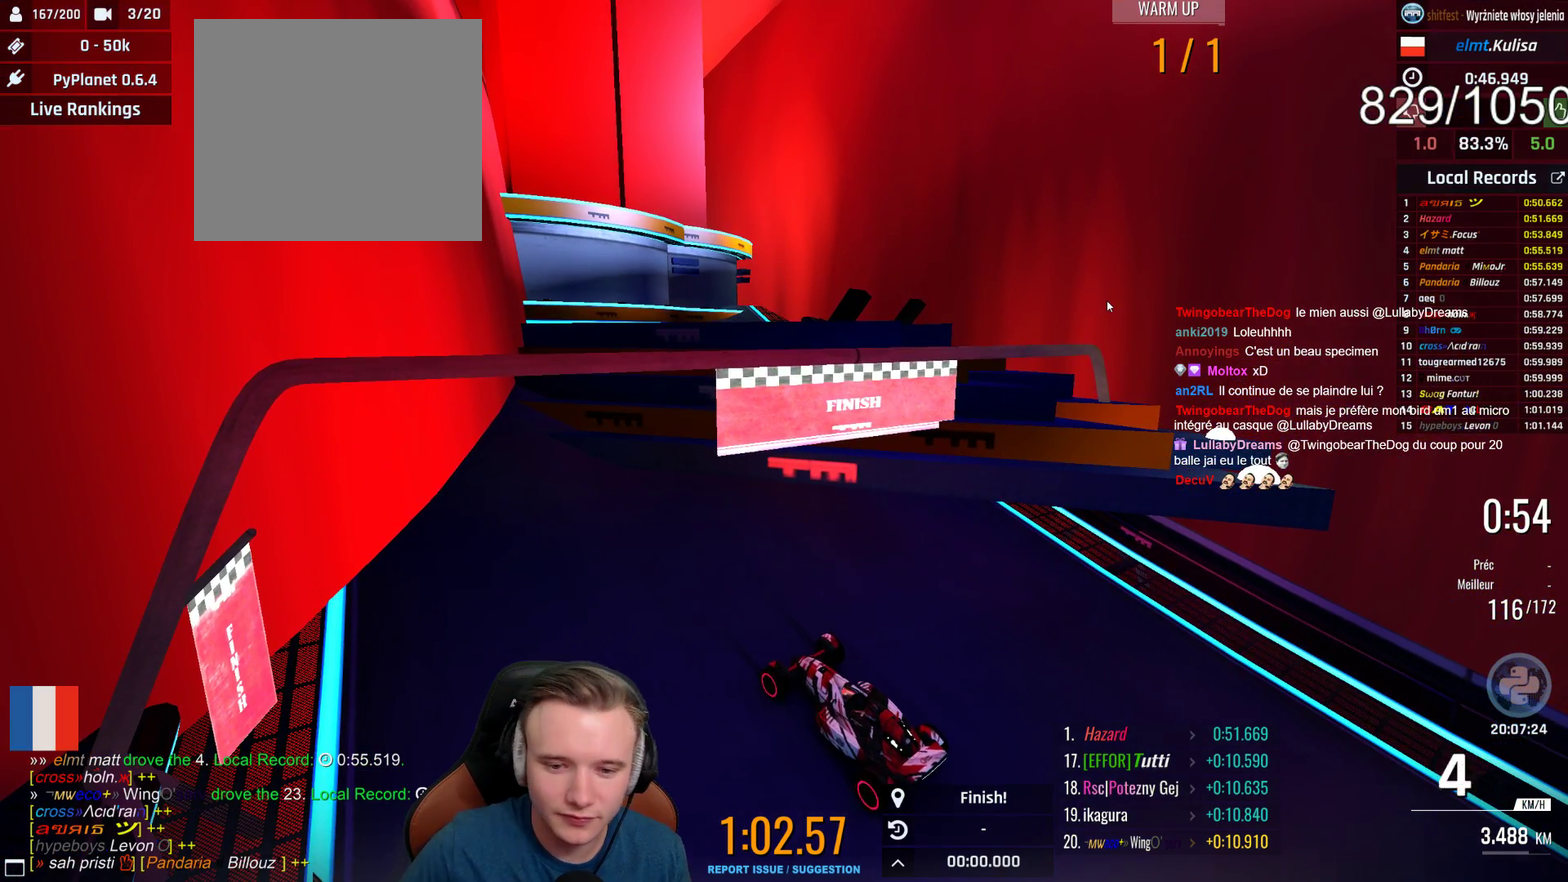
{"buttons": ["A"], "left_stick": "center", "right_stick": "center", "events": [[383, "A", "down"]]}
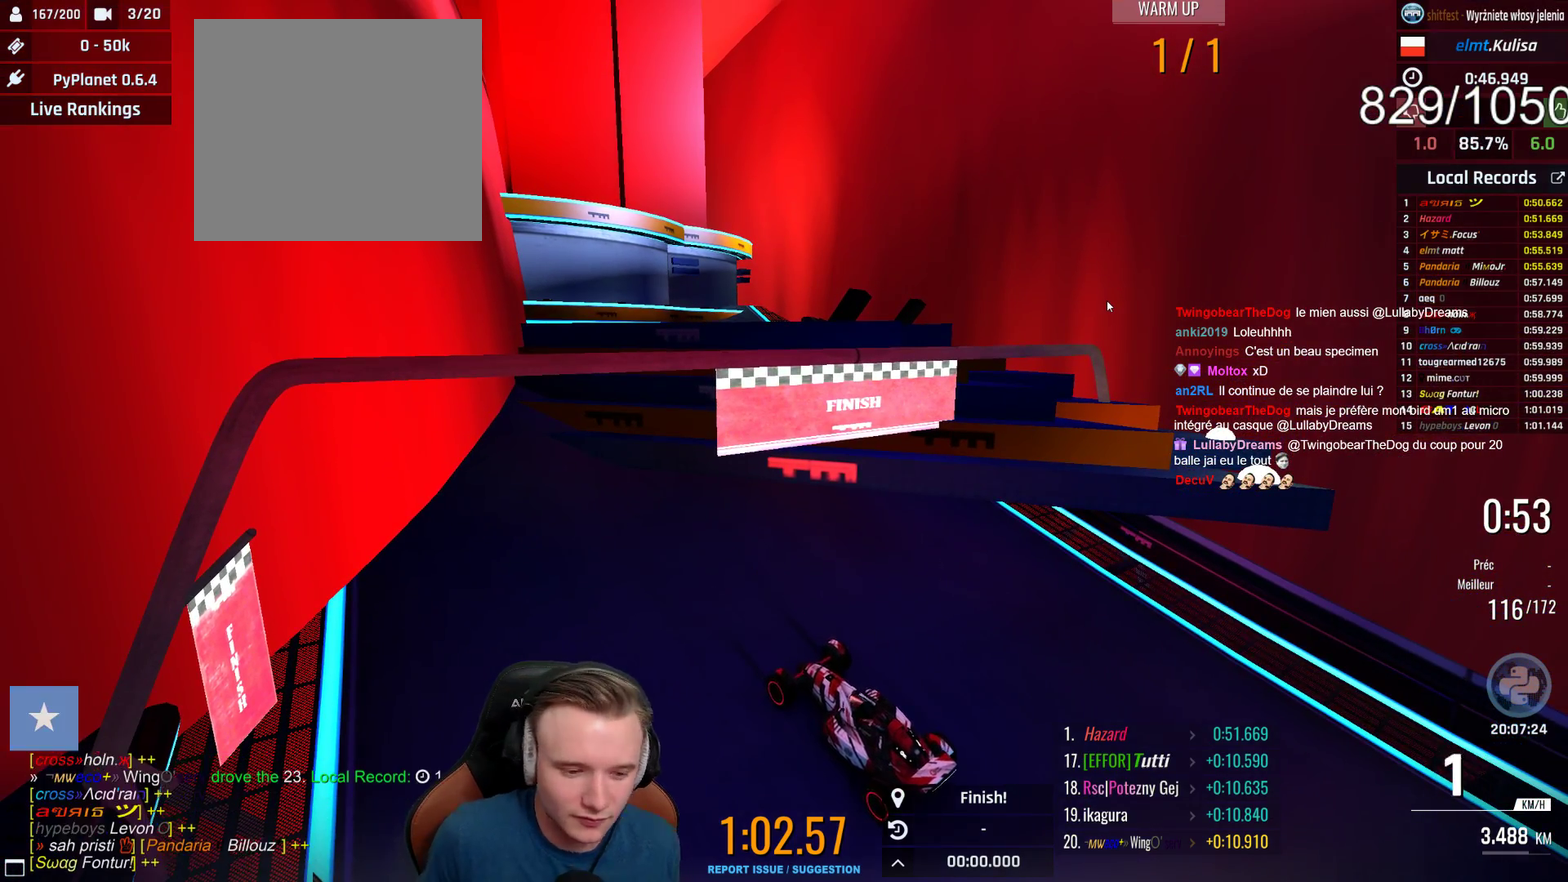
{"buttons": ["A"], "left_stick": "center", "right_stick": "center", "events": []}
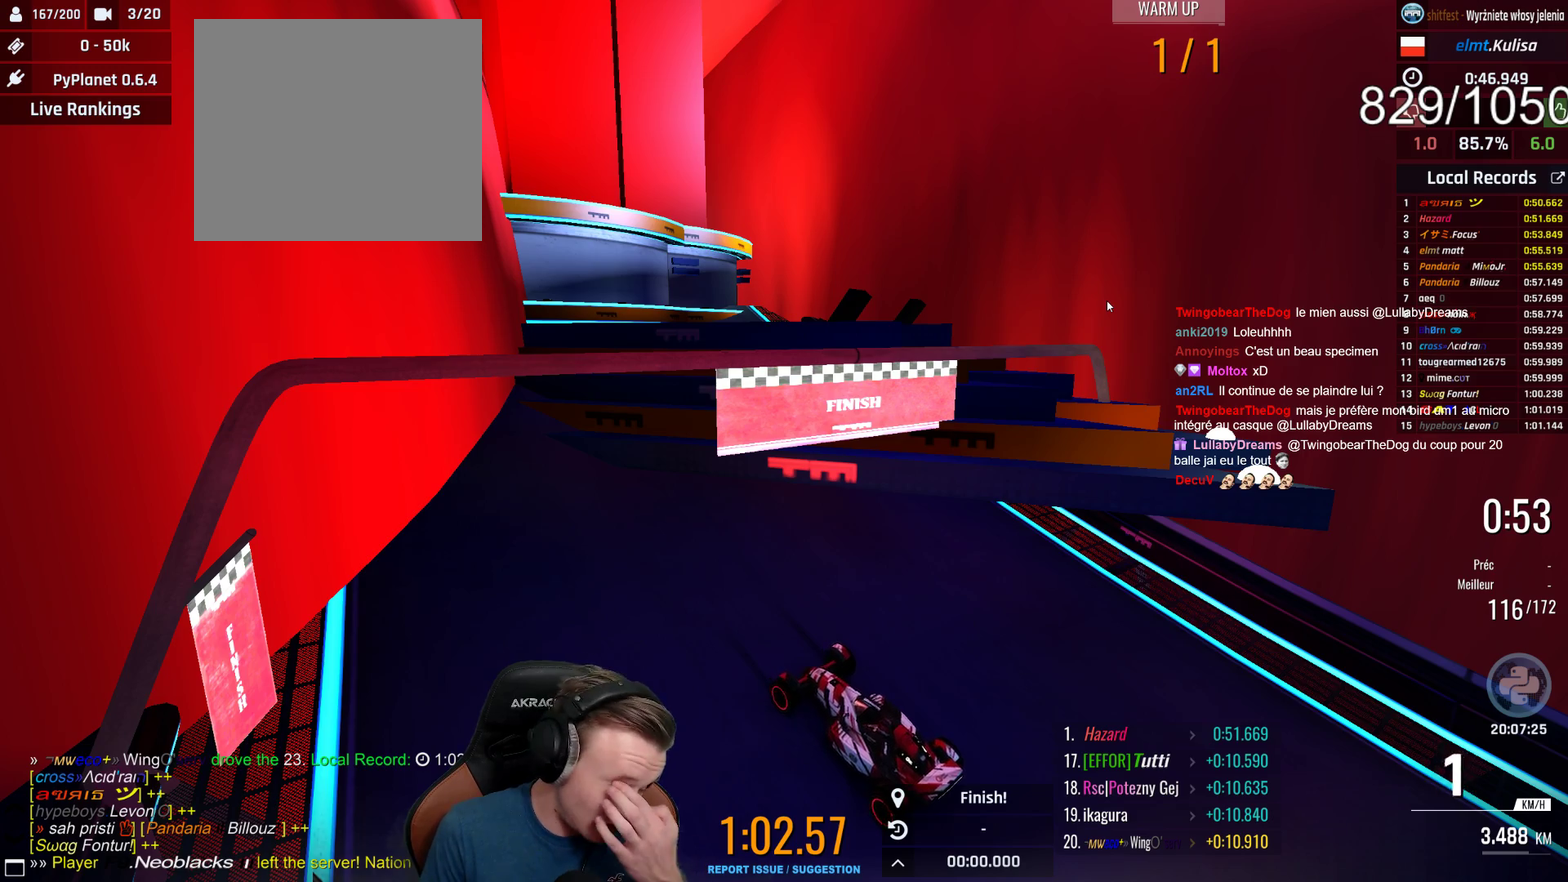
{"buttons": ["A"], "left_stick": "center", "right_stick": "center", "events": []}
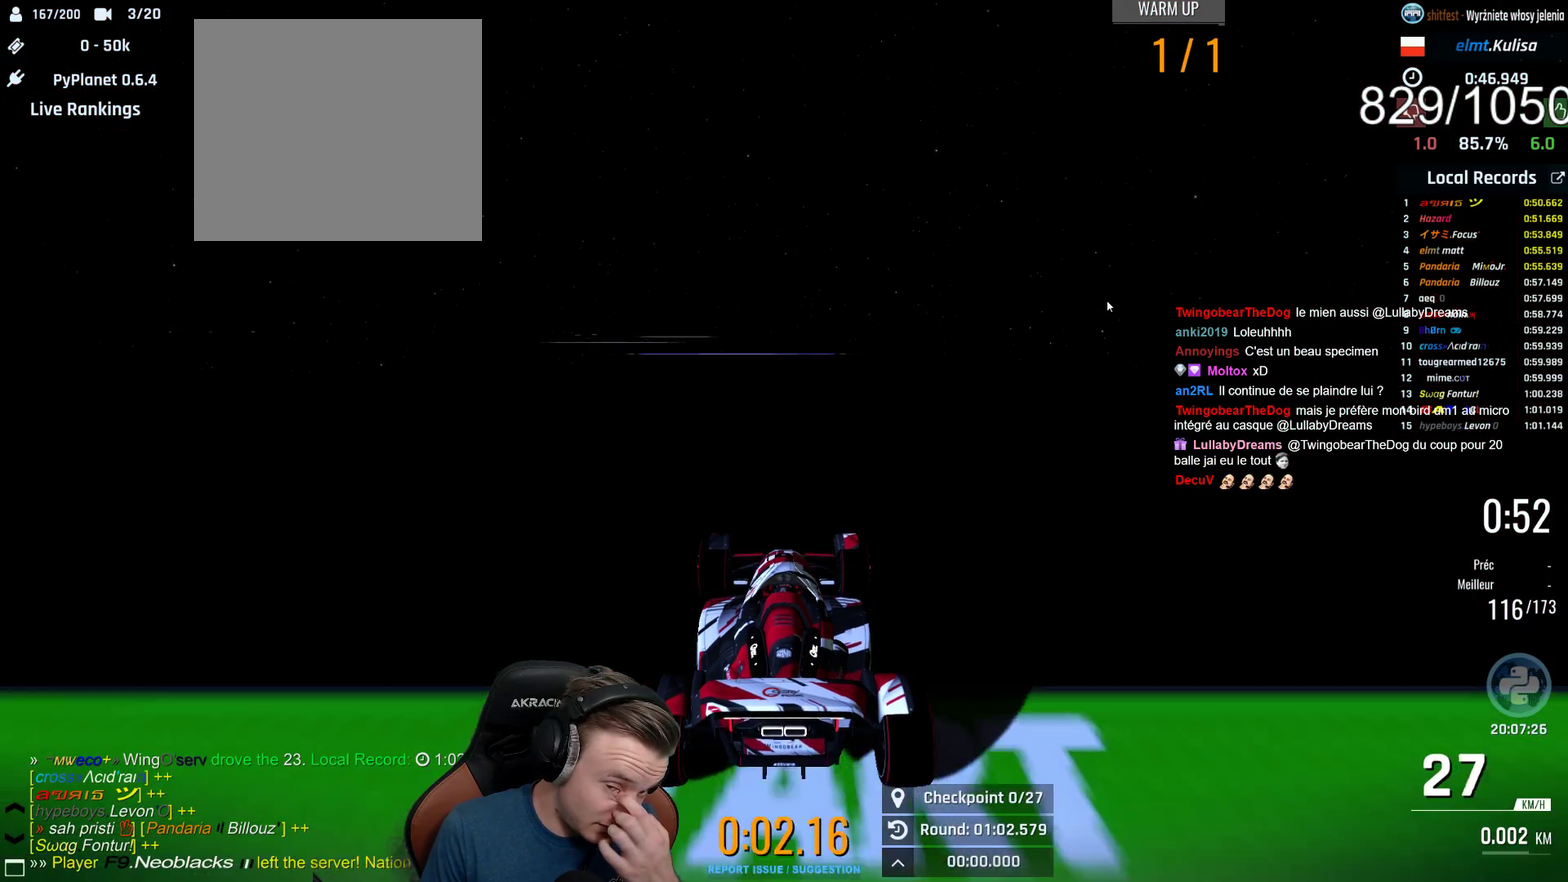
{"buttons": ["A"], "left_stick": "center", "right_stick": "center", "events": []}
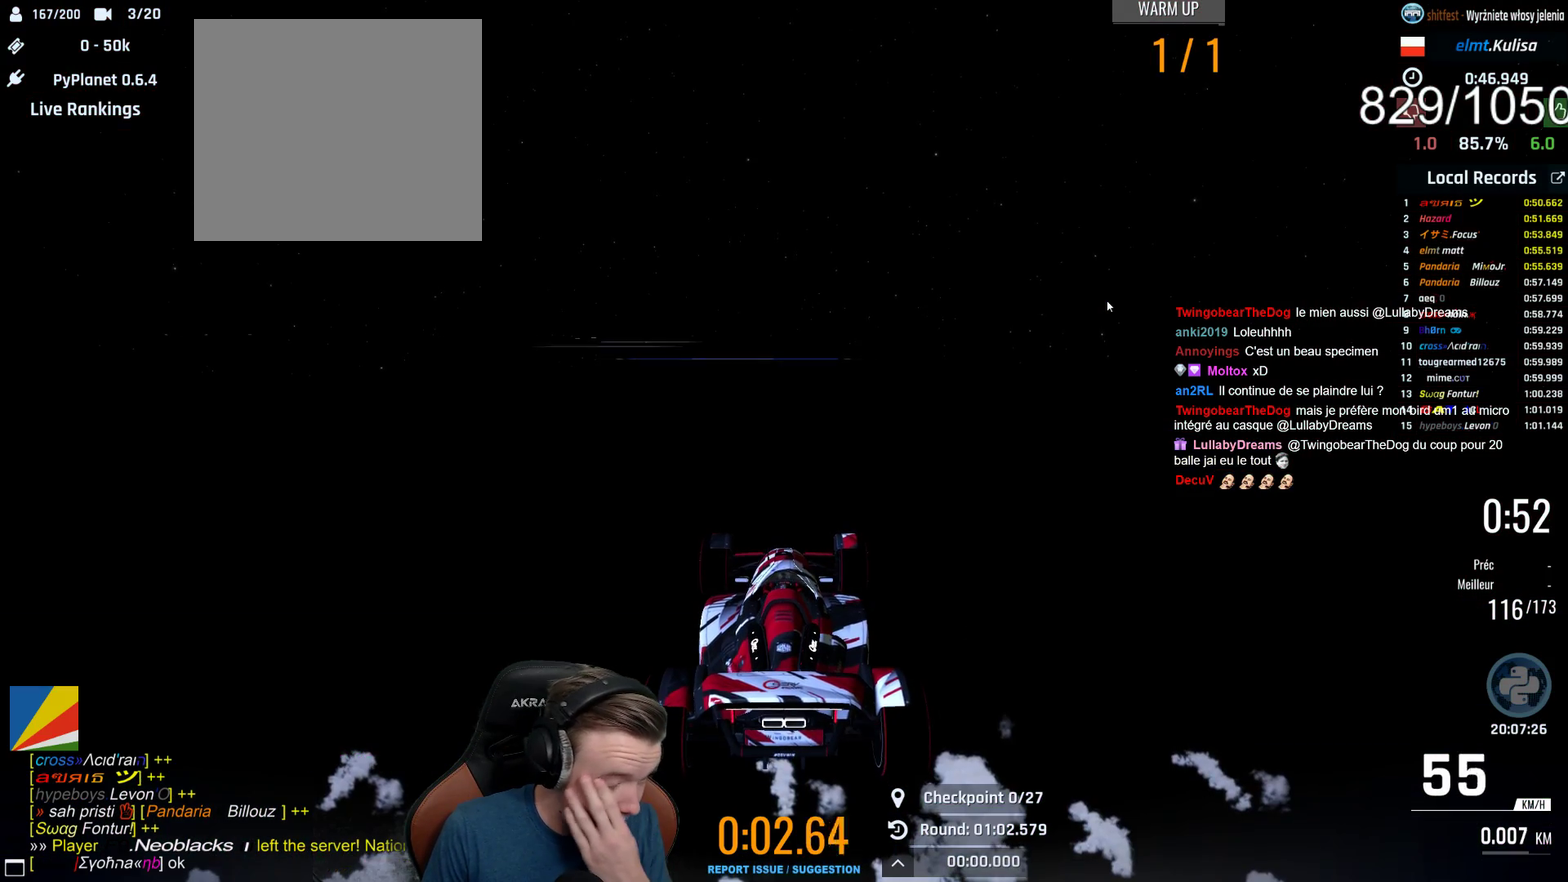
{"buttons": ["A", "B"], "left_stick": "center", "right_stick": "center", "events": [[450, "B", "down"]]}
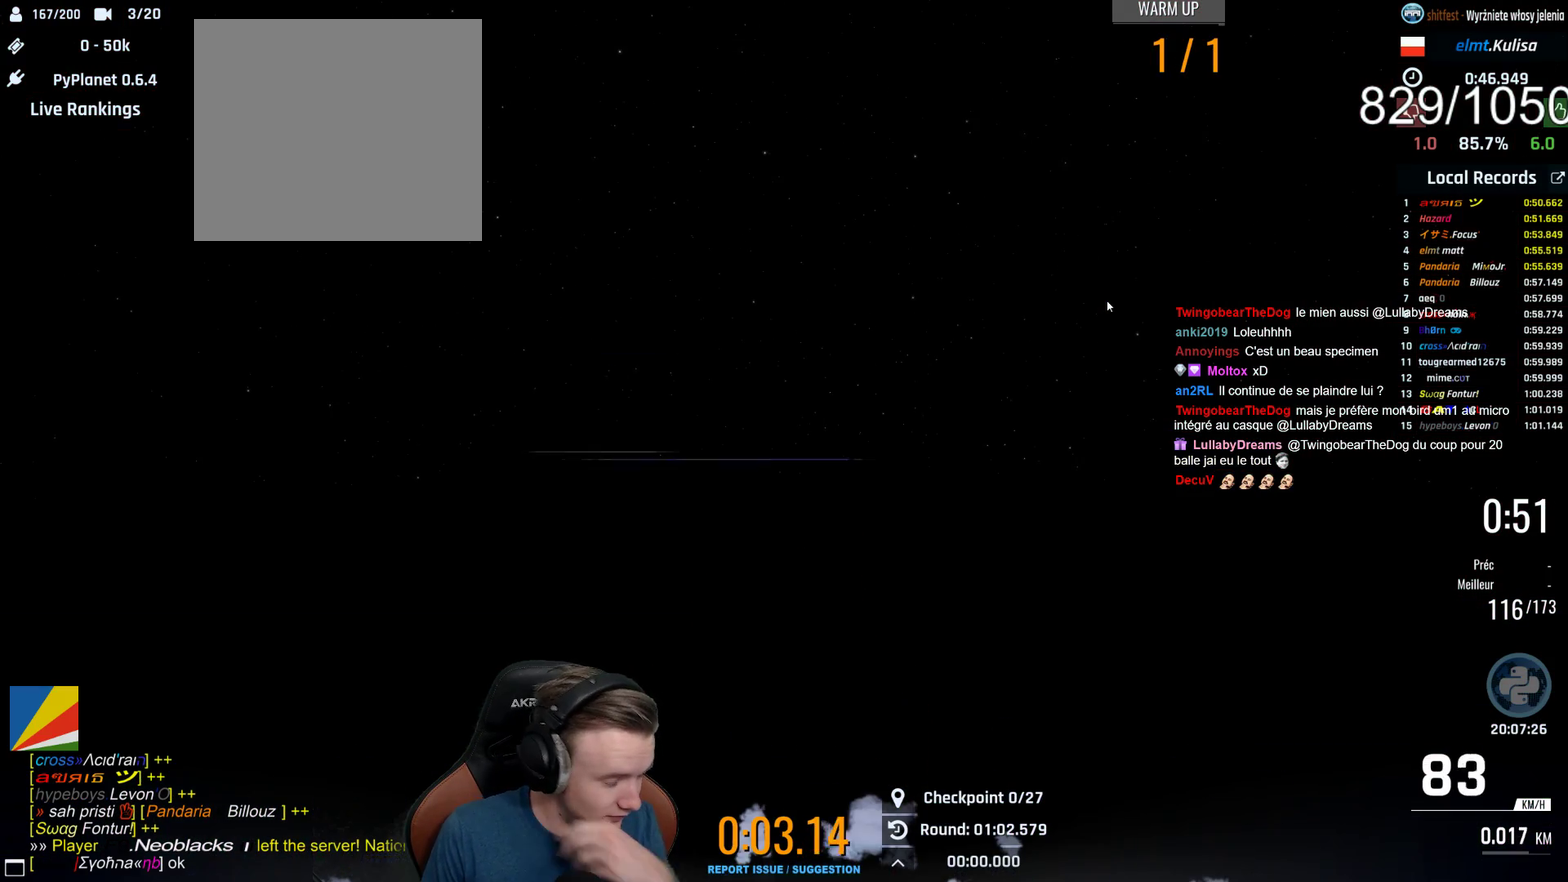
{"buttons": ["A"], "left_stick": "center", "right_stick": "center", "events": [[100, "B", "up"], [350, "left_stick", "up-left"], [500, "left_stick", "center"]]}
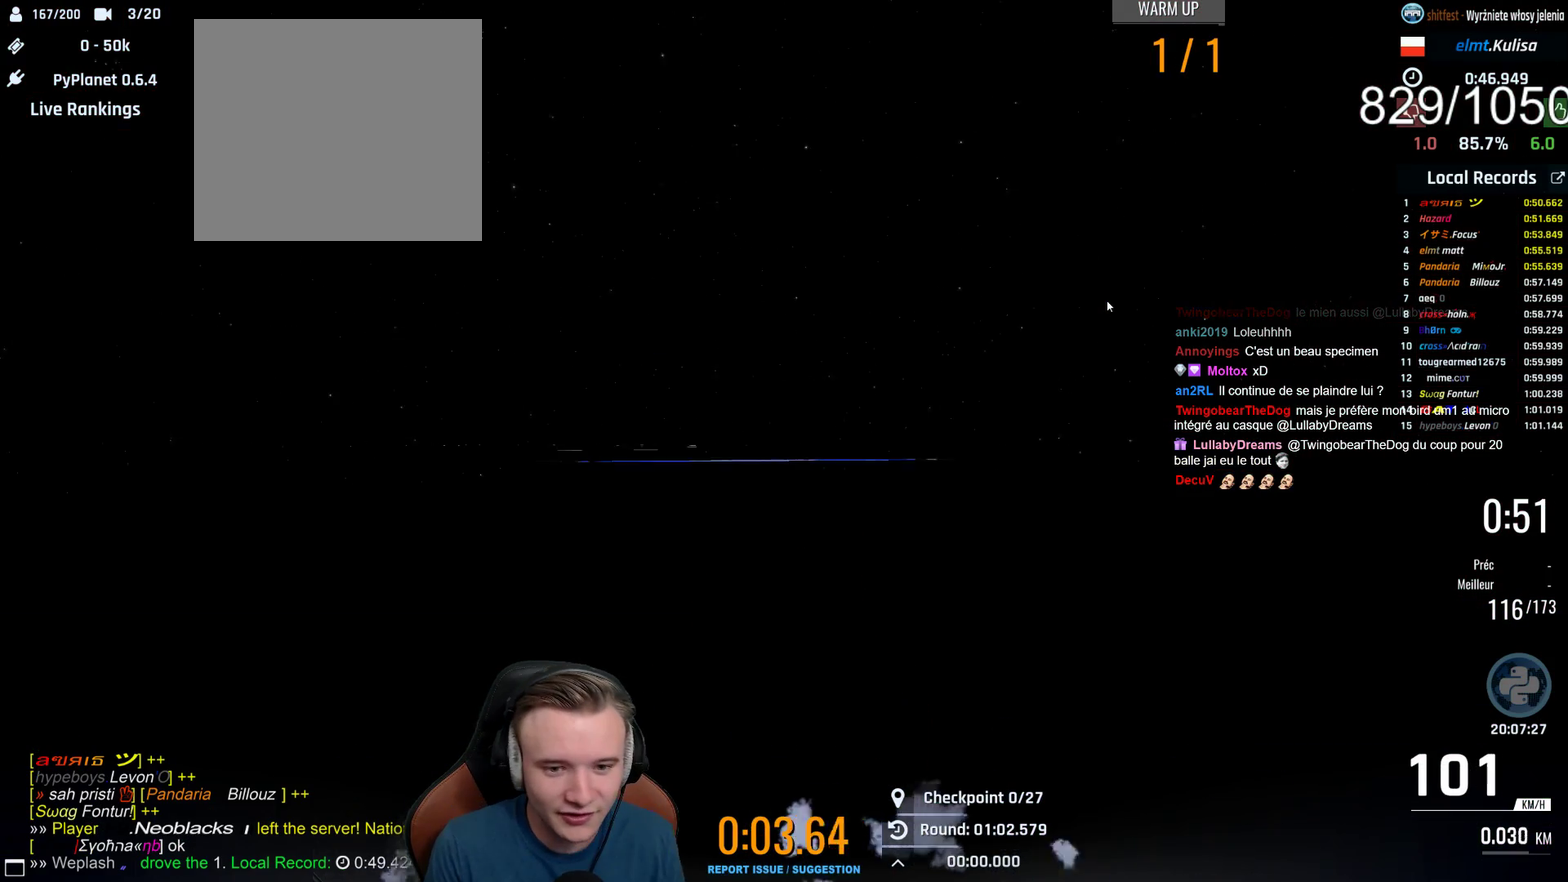
{"buttons": ["A"], "left_stick": "left", "right_stick": "center", "events": [[200, "X", "down"], [283, "X", "up"], [467, "left_stick", "left"]]}
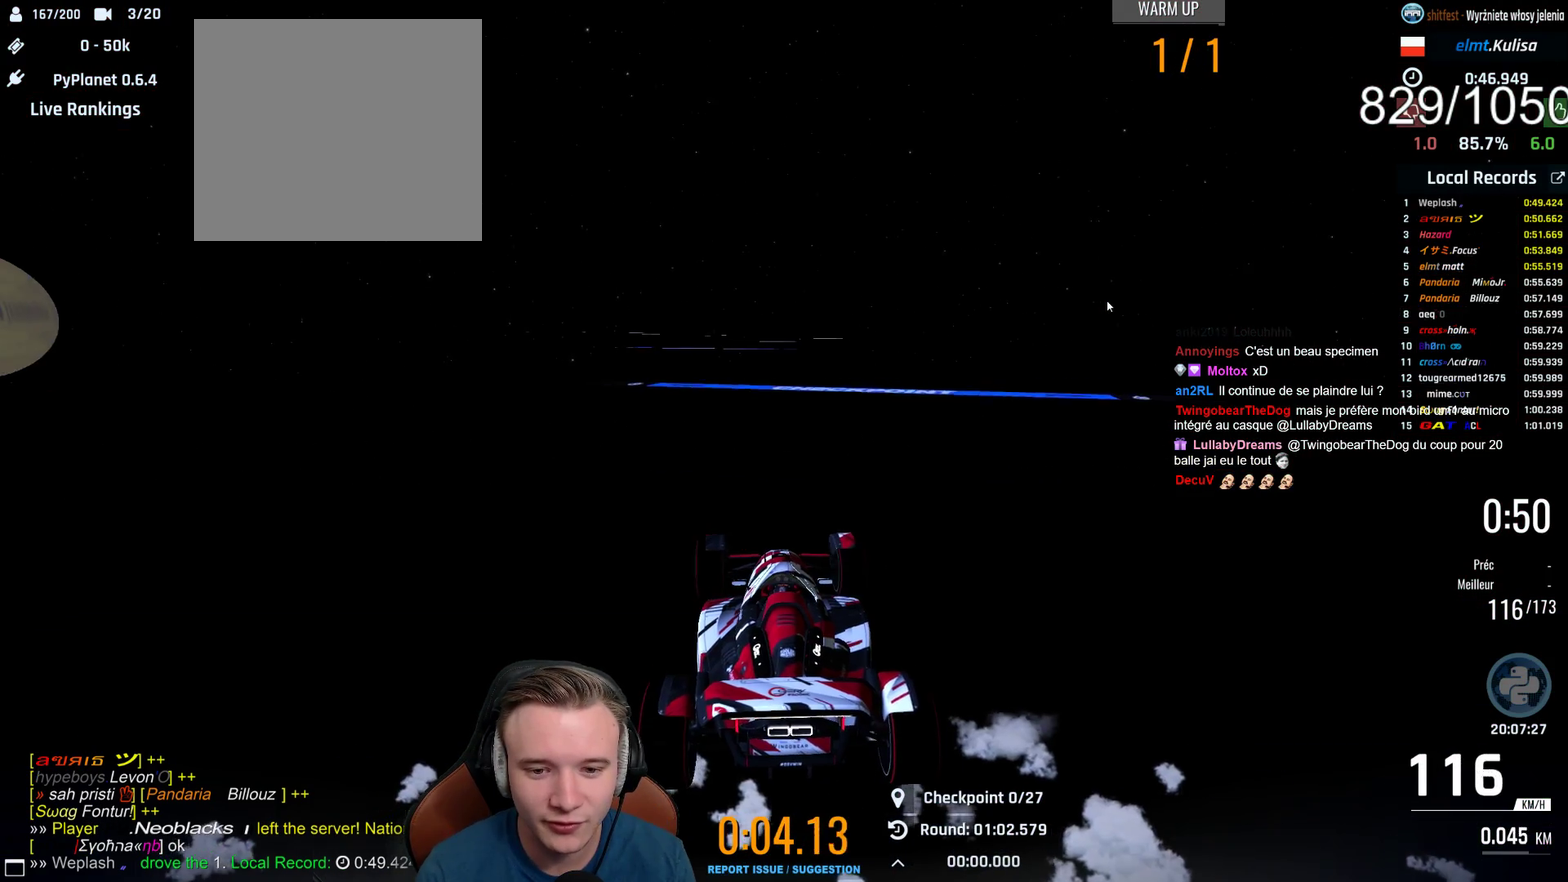
{"buttons": ["A"], "left_stick": "center", "right_stick": "center", "events": [[33, "left_stick", "center"]]}
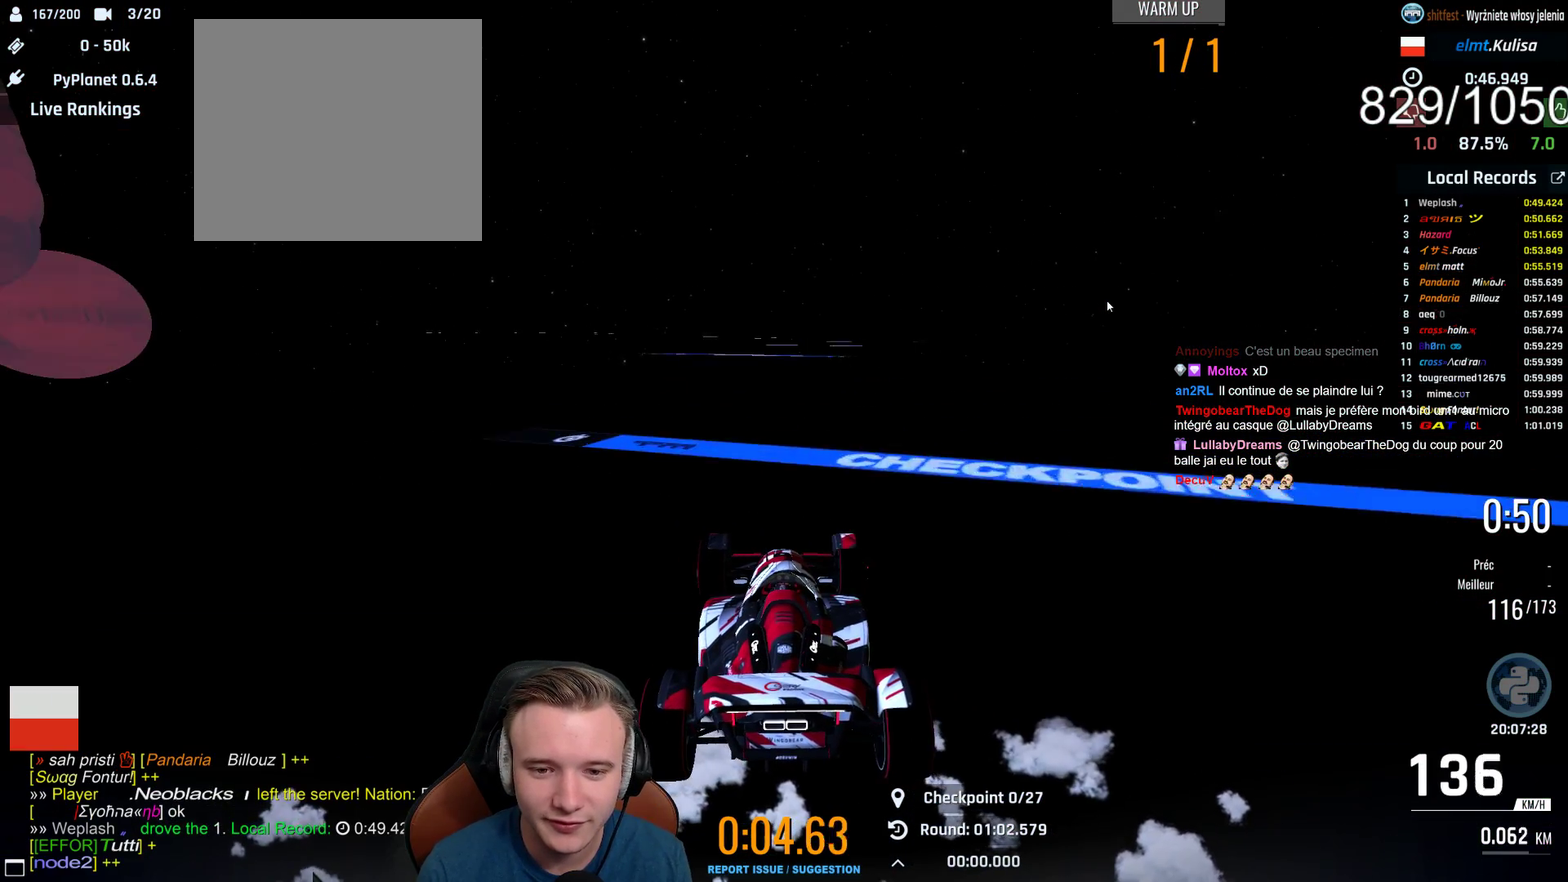
{"buttons": ["A"], "left_stick": "center", "right_stick": "center", "events": []}
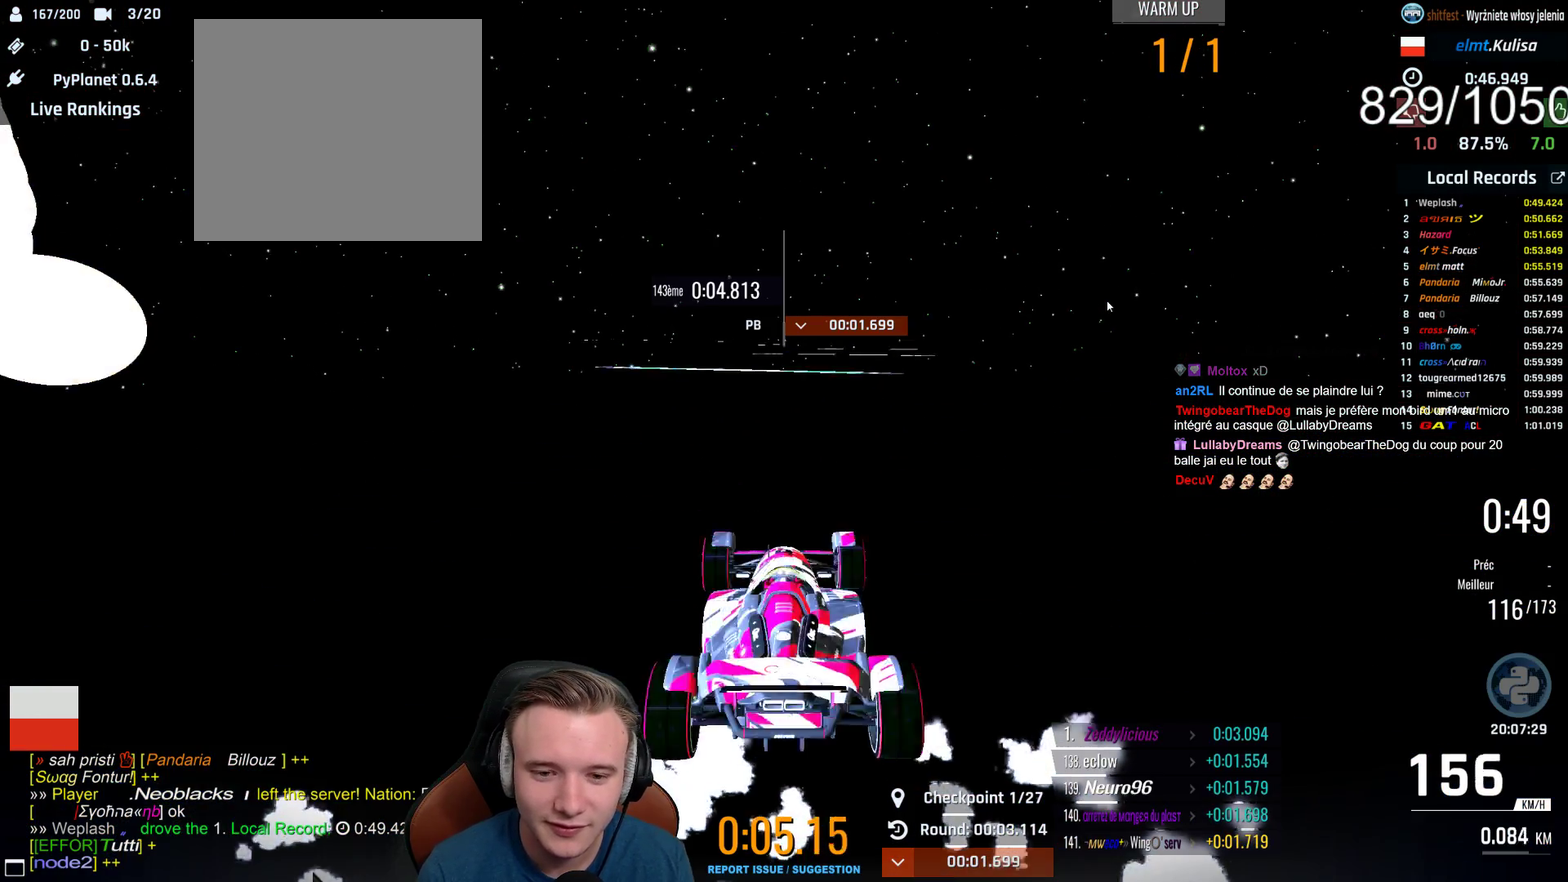
{"buttons": ["A"], "left_stick": "center", "right_stick": "center", "events": []}
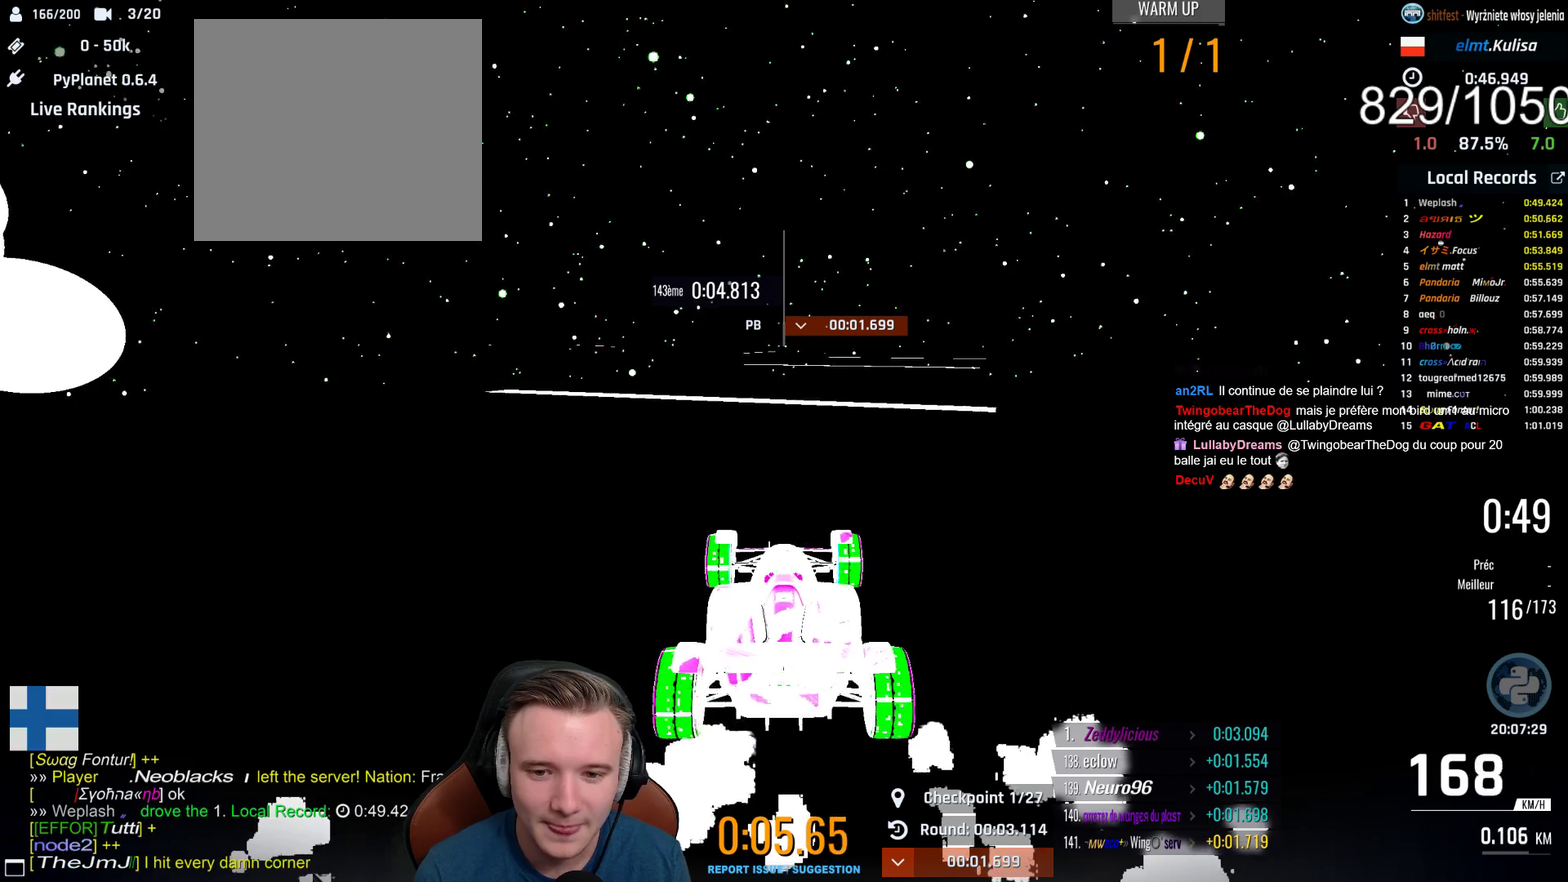
{"buttons": ["A"], "left_stick": "right", "right_stick": "center", "events": [[117, "left_stick", "right"]]}
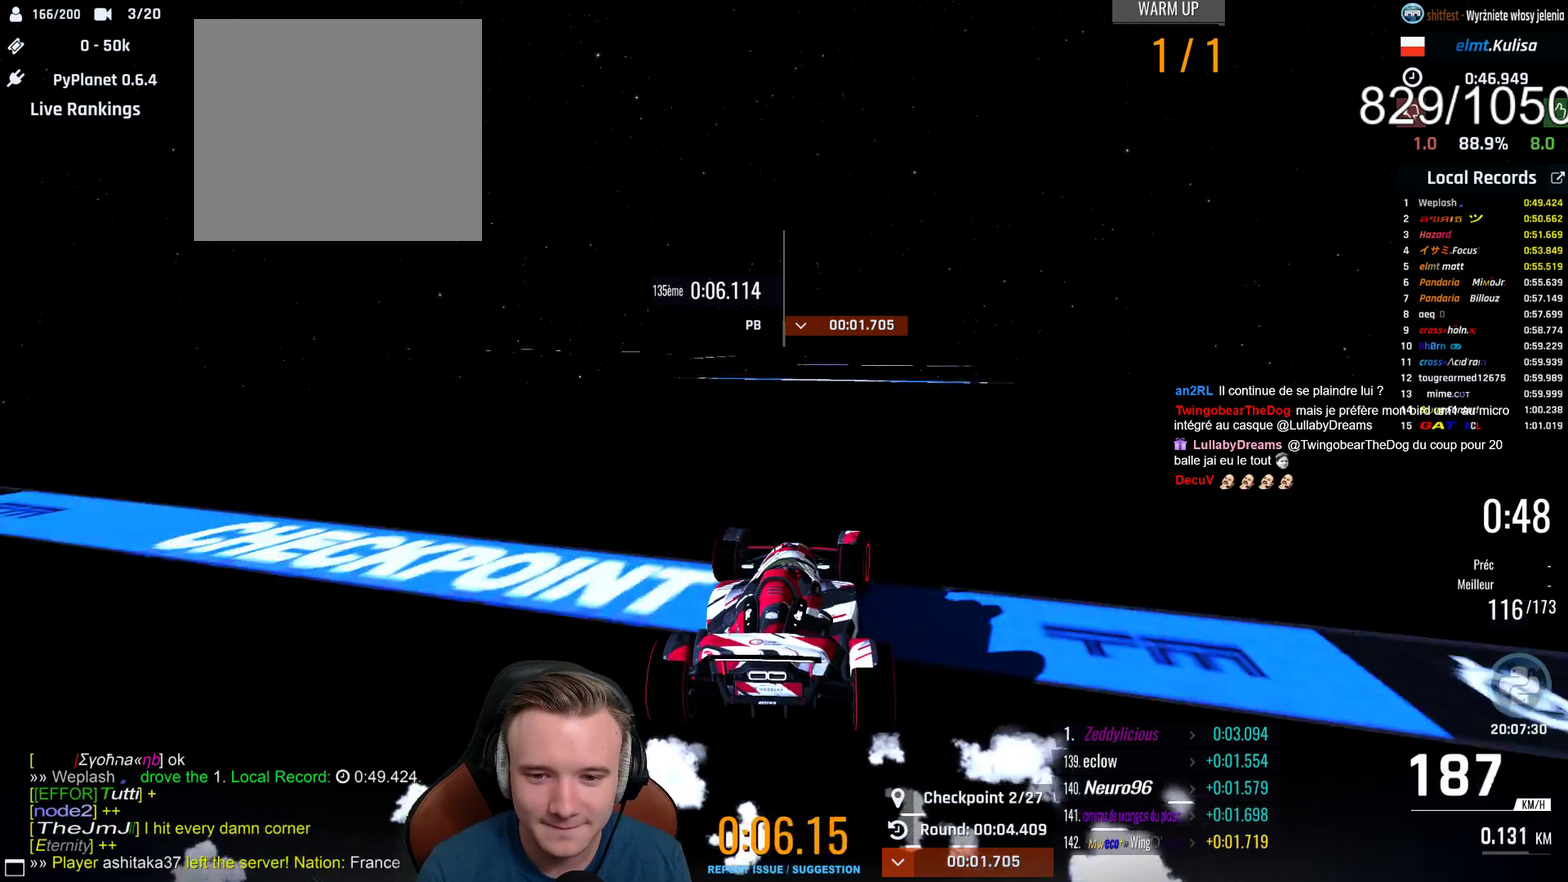
{"buttons": ["A"], "left_stick": "center", "right_stick": "center", "events": [[67, "left_stick", "center"], [317, "left_stick", "right"], [383, "left_stick", "center"]]}
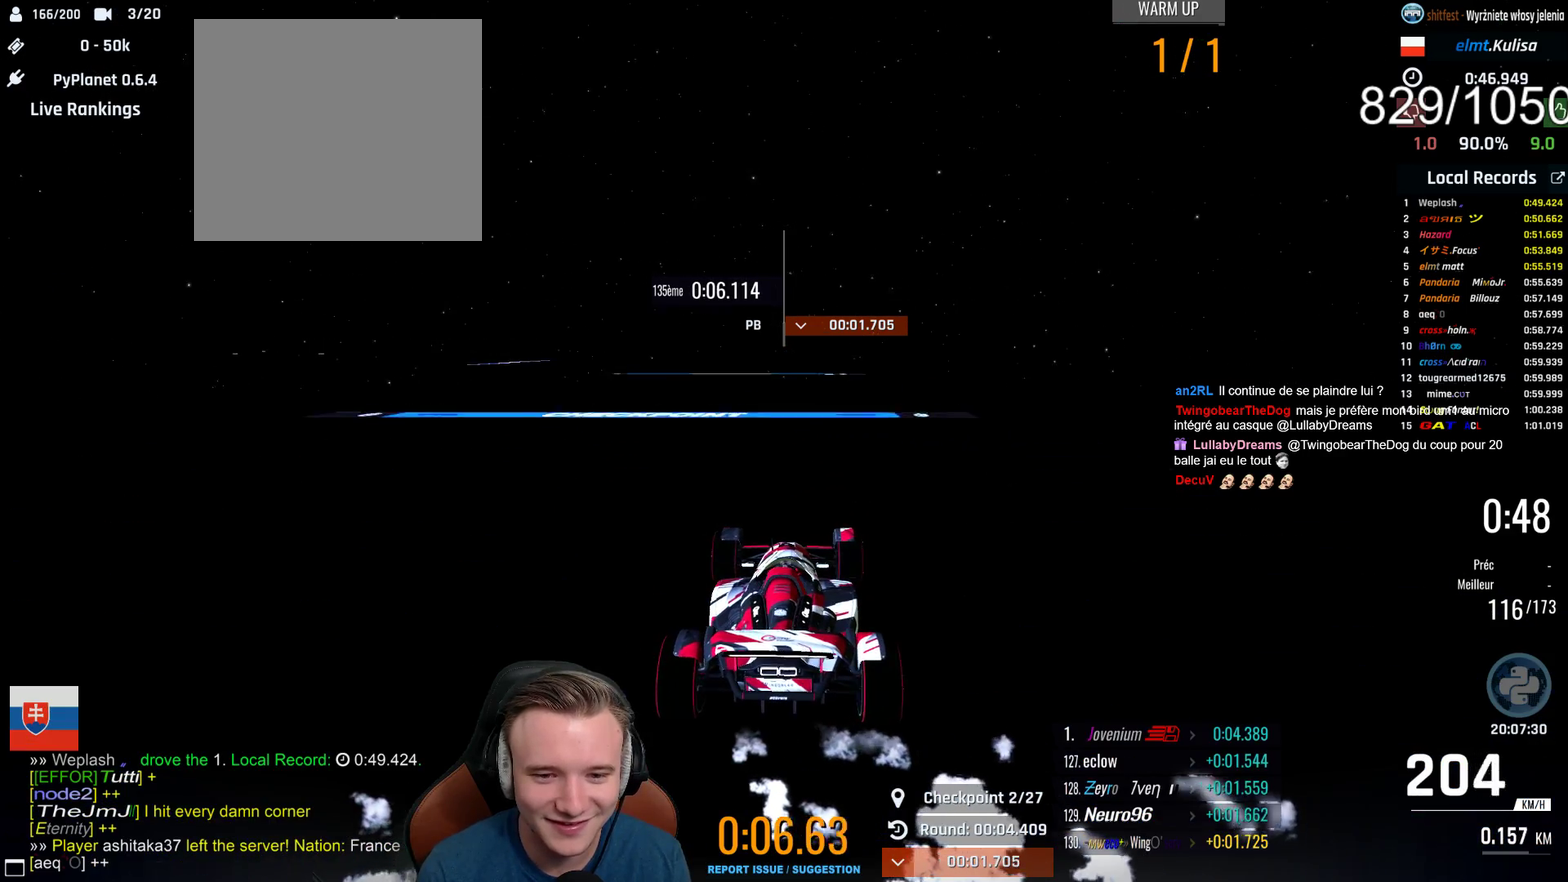
{"buttons": ["A"], "left_stick": "up-left", "right_stick": "center", "events": [[317, "left_stick", "left"], [467, "left_stick", "up-left"]]}
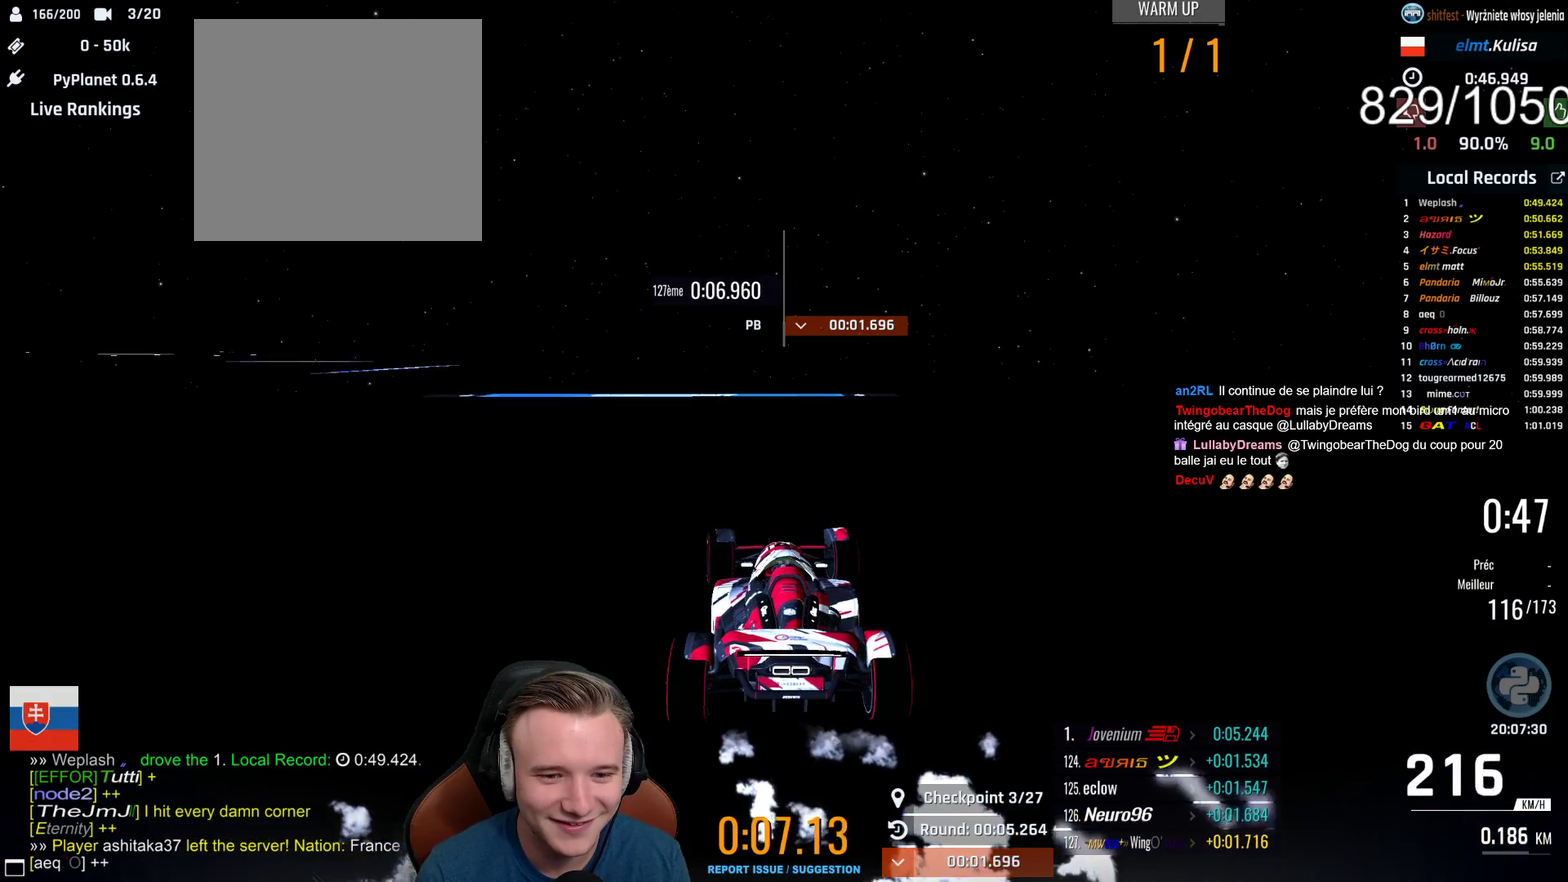
{"buttons": ["A"], "left_stick": "up-left", "right_stick": "center", "events": [[50, "left_stick", "center"], [100, "left_stick", "up-left"], [267, "left_stick", "left"], [350, "left_stick", "up-left"]]}